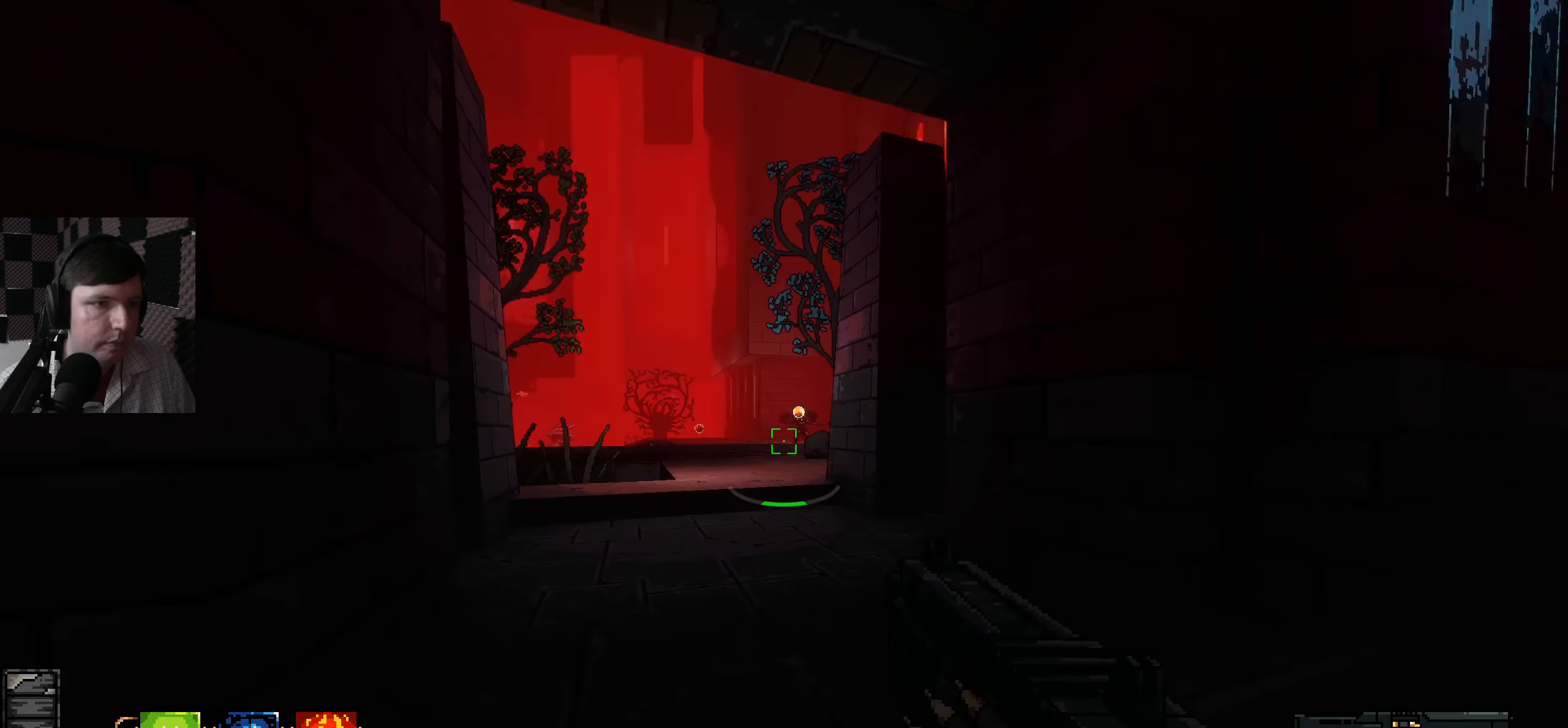
Gameplay with keyboard and mouse; each line is a JSON object with the keys and mouse buttons held at the frame after it. "events" lists presses ("down") and releases ("up") of "a", "ctrl", "d", "e", "q", "s", "shift", "space", "w", "mouse_left", "mouse_wheel", "mouse_right", "mouse_mb4" and "mouse_mb5" between this image and that frame as [ms after this image, input, new state], when the widget could be followed in between. "mouse_left", "mouse_wheel", "mouse_right", "mouse_mb4", "mouse_mb5" = the "left", "wheel", "right", "mb4", "mb5" buttons of the "mouse" list. No other keys are recorded. "wheel" means that the mouse wheel is clicked or scrolled. Mouse movement is not recorded.
{"keys": ["d", "w"], "mouse": [], "events": [[317, "s", "up"], [467, "w", "down"]]}
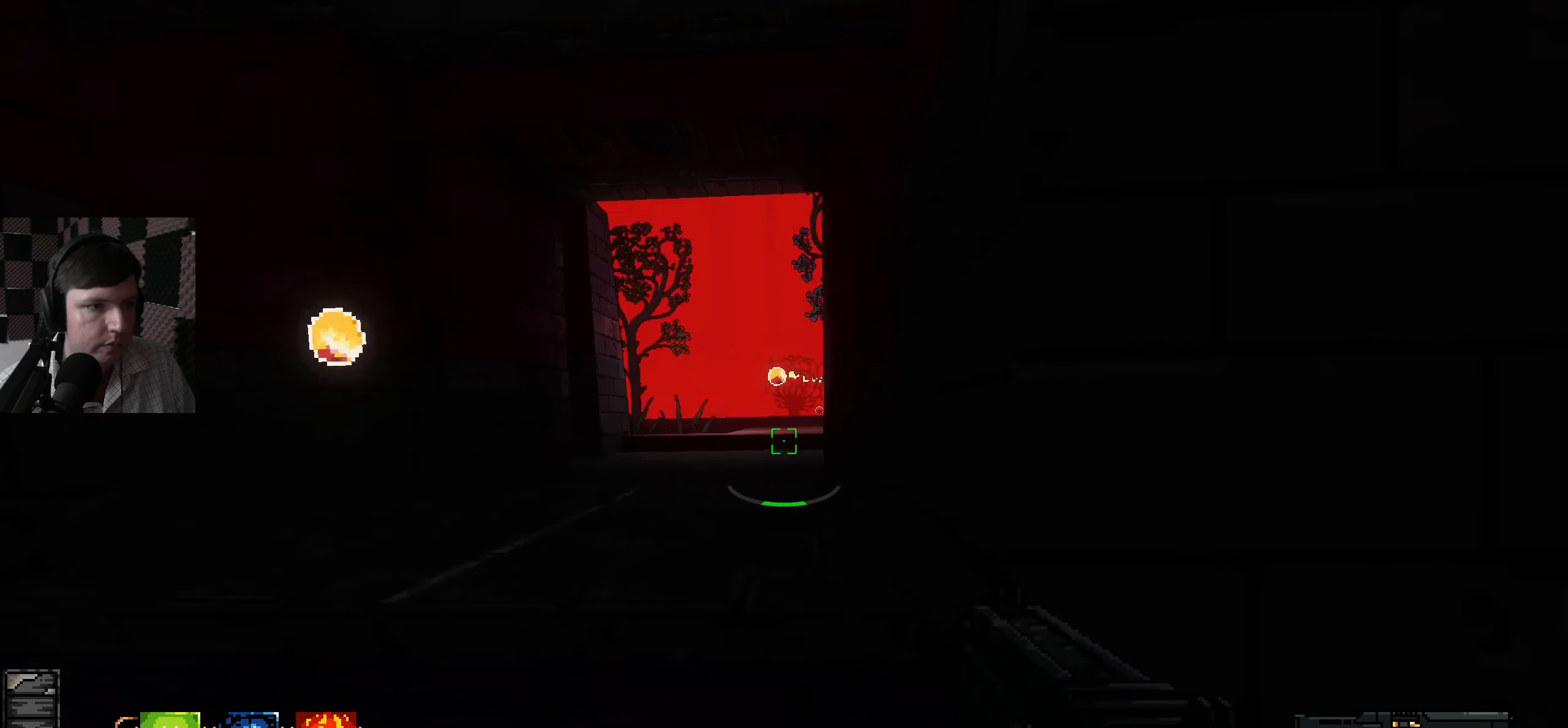
{"keys": ["a", "w"], "mouse": [], "events": [[33, "w", "up"], [67, "d", "up"], [433, "a", "down"], [500, "w", "down"]]}
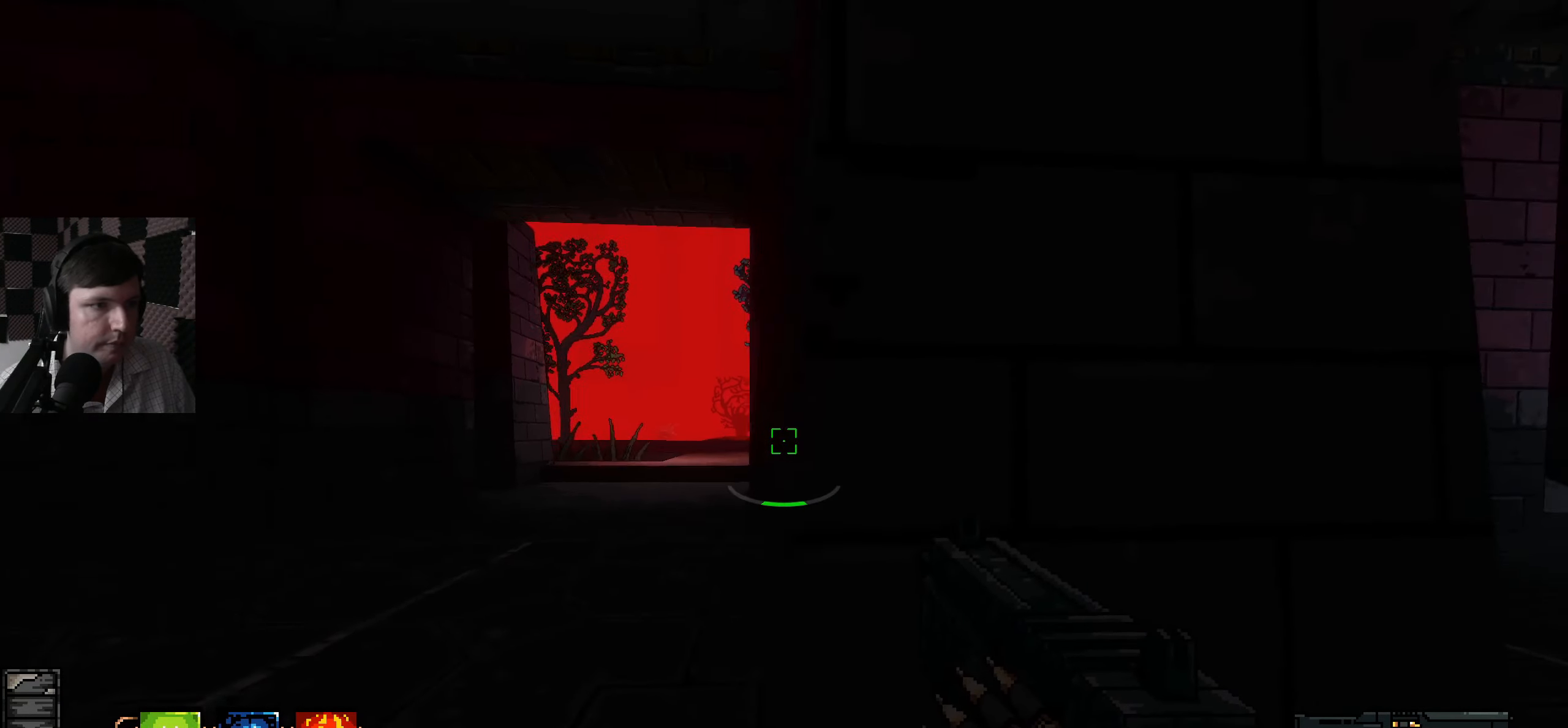
{"keys": ["a", "w"], "mouse": [], "events": []}
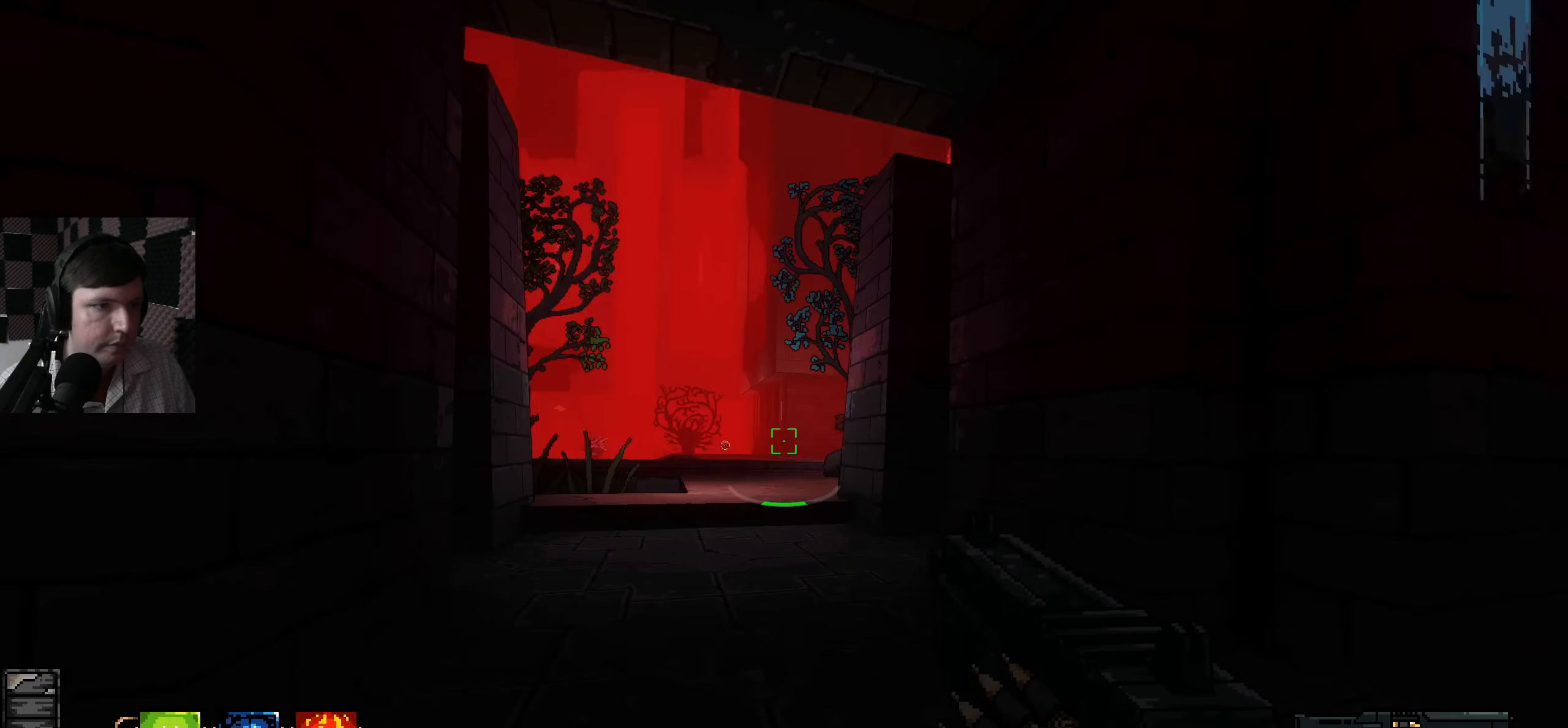
{"keys": ["s"], "mouse": ["left"], "events": [[183, "w", "up"], [200, "a", "up"], [450, "mouse_left", "down"], [450, "s", "down"]]}
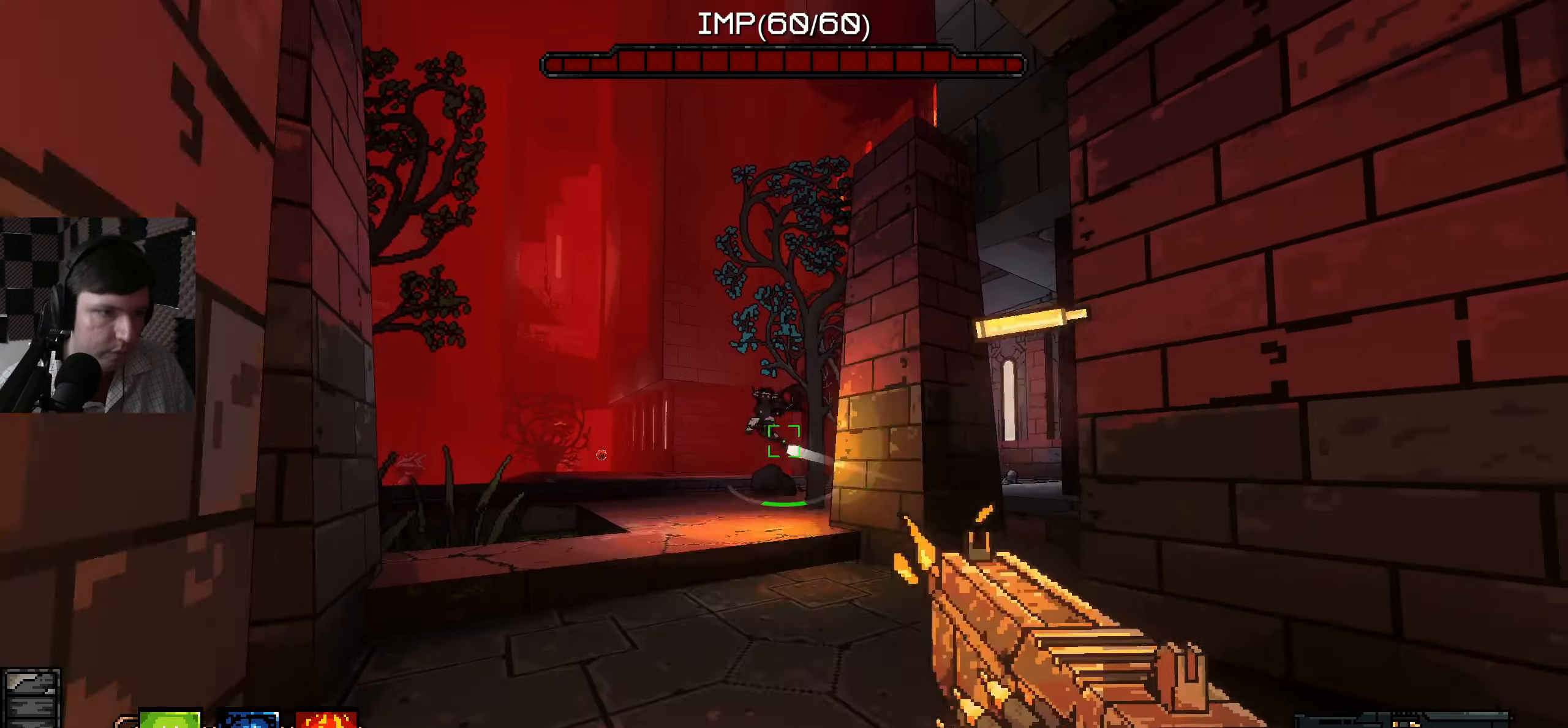
{"keys": ["a"], "mouse": ["left"], "events": [[100, "d", "down"], [150, "mouse_left", "up"], [200, "mouse_left", "down"], [283, "mouse_left", "up"], [367, "s", "up"], [383, "mouse_left", "down"], [450, "d", "up"], [483, "a", "down"]]}
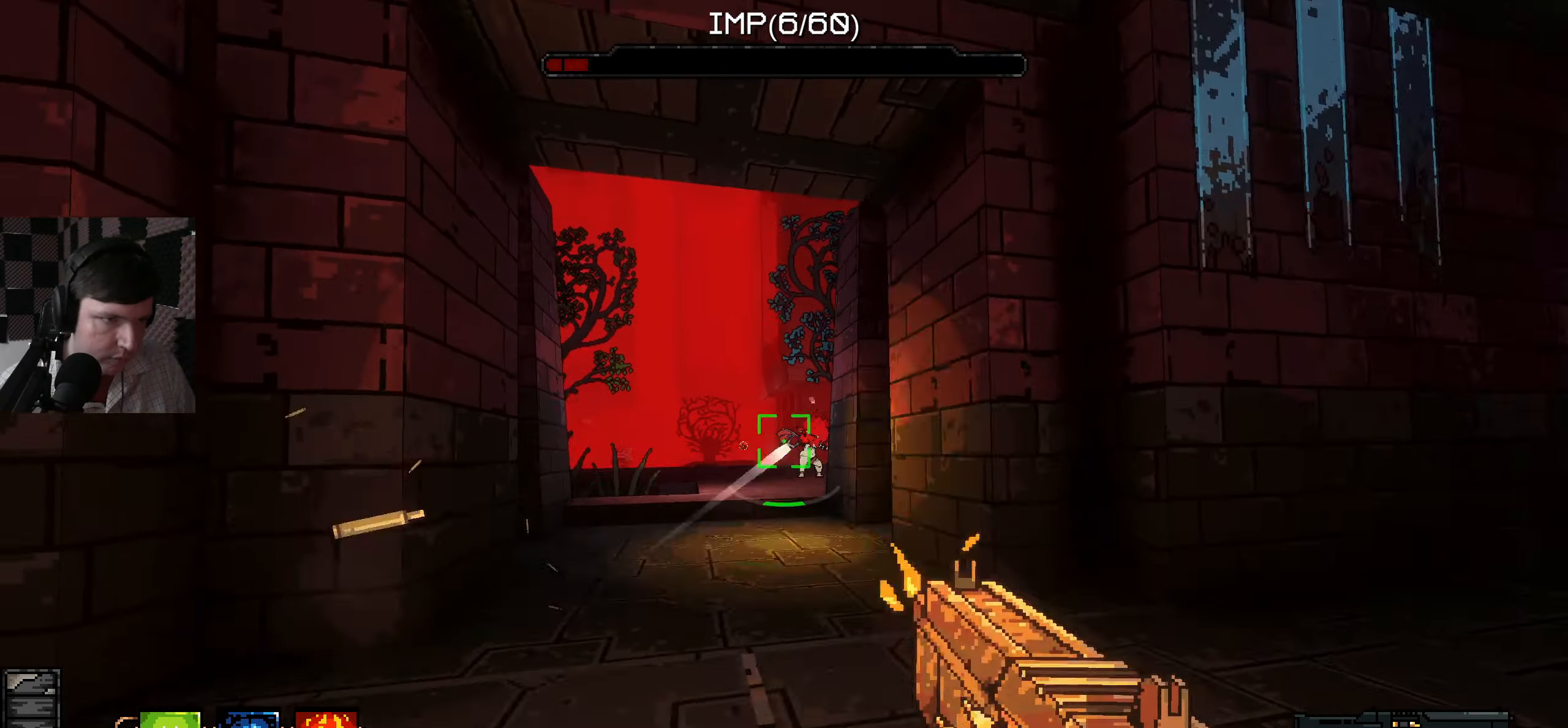
{"keys": ["a"], "mouse": [], "events": [[17, "mouse_left", "up"], [67, "mouse_left", "down"], [100, "a", "up"], [200, "mouse_left", "up"], [267, "mouse_left", "down"], [283, "s", "down"], [317, "a", "down"], [383, "mouse_left", "up"], [500, "s", "up"]]}
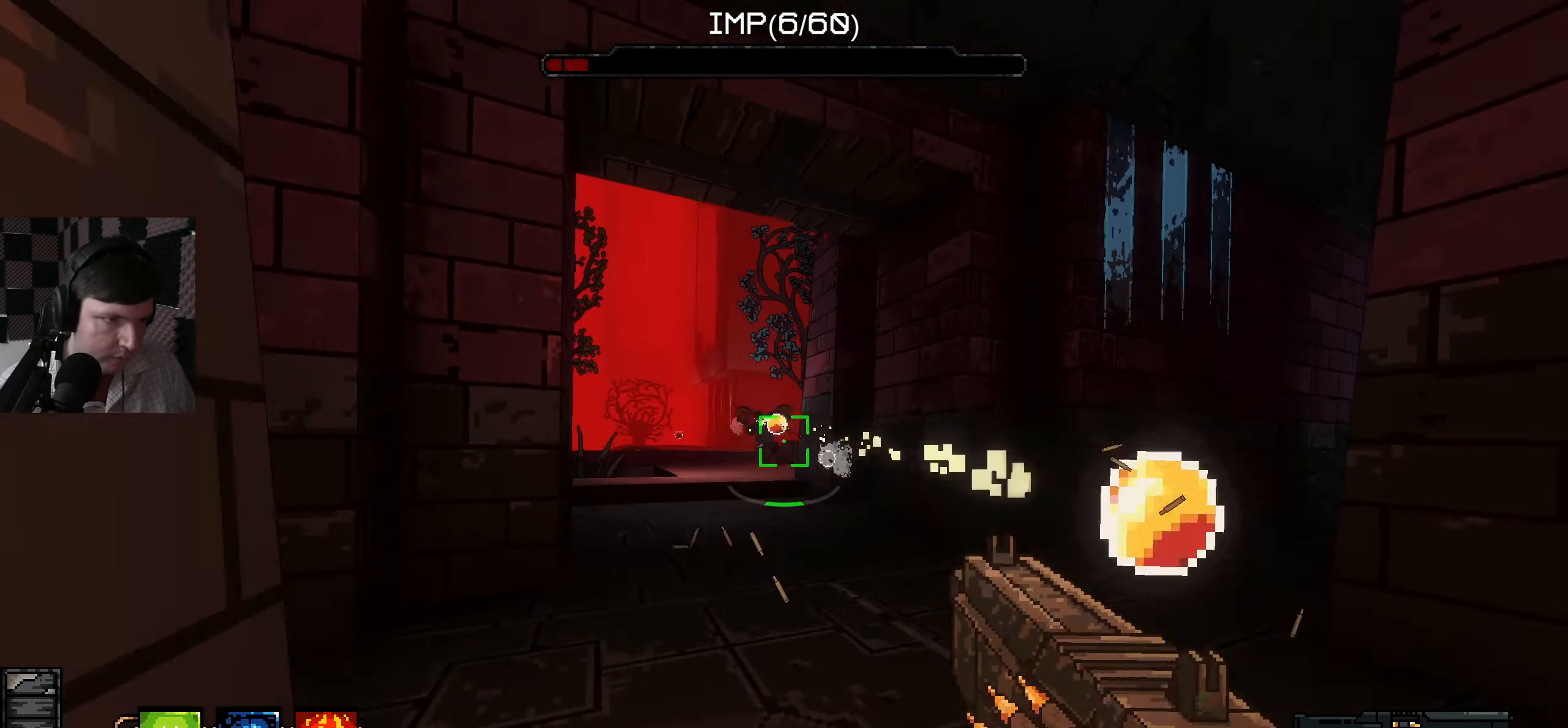
{"keys": ["d"], "mouse": ["left"], "events": [[267, "mouse_left", "down"], [284, "w", "down"], [367, "a", "up"], [467, "w", "up"], [500, "d", "down"]]}
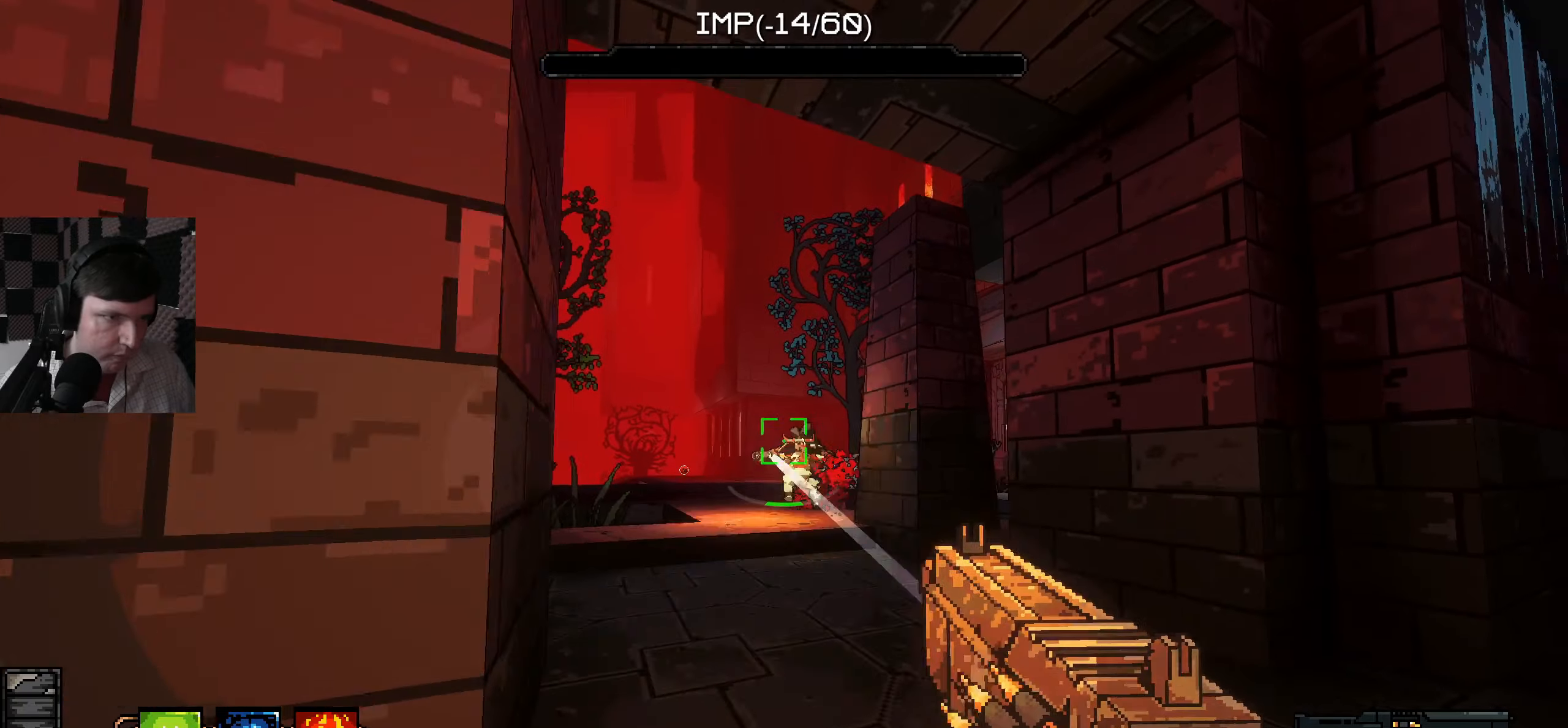
{"keys": ["a", "w"], "mouse": [], "events": [[117, "mouse_left", "up"], [150, "d", "up"], [367, "a", "down"], [500, "w", "down"]]}
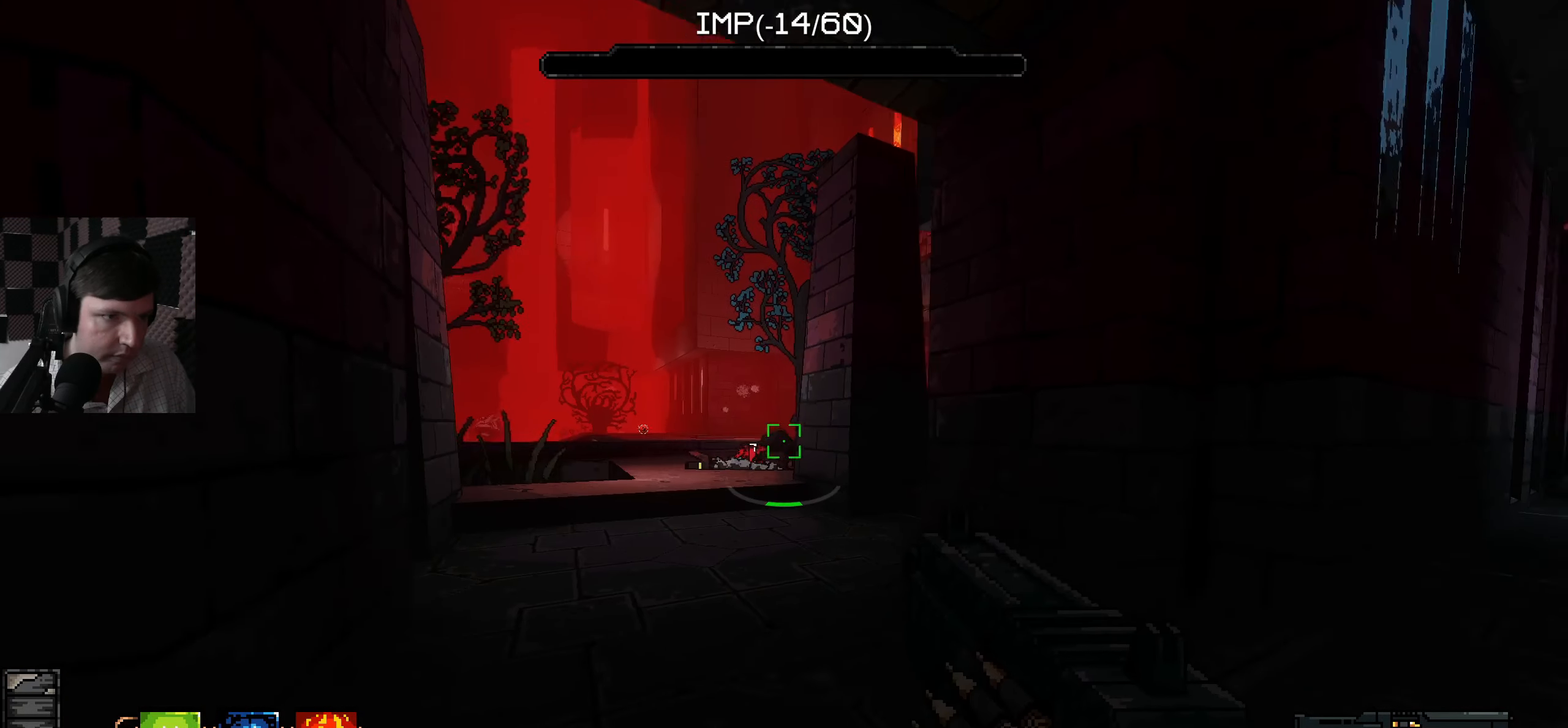
{"keys": [], "mouse": [], "events": [[100, "a", "up"], [117, "w", "up"]]}
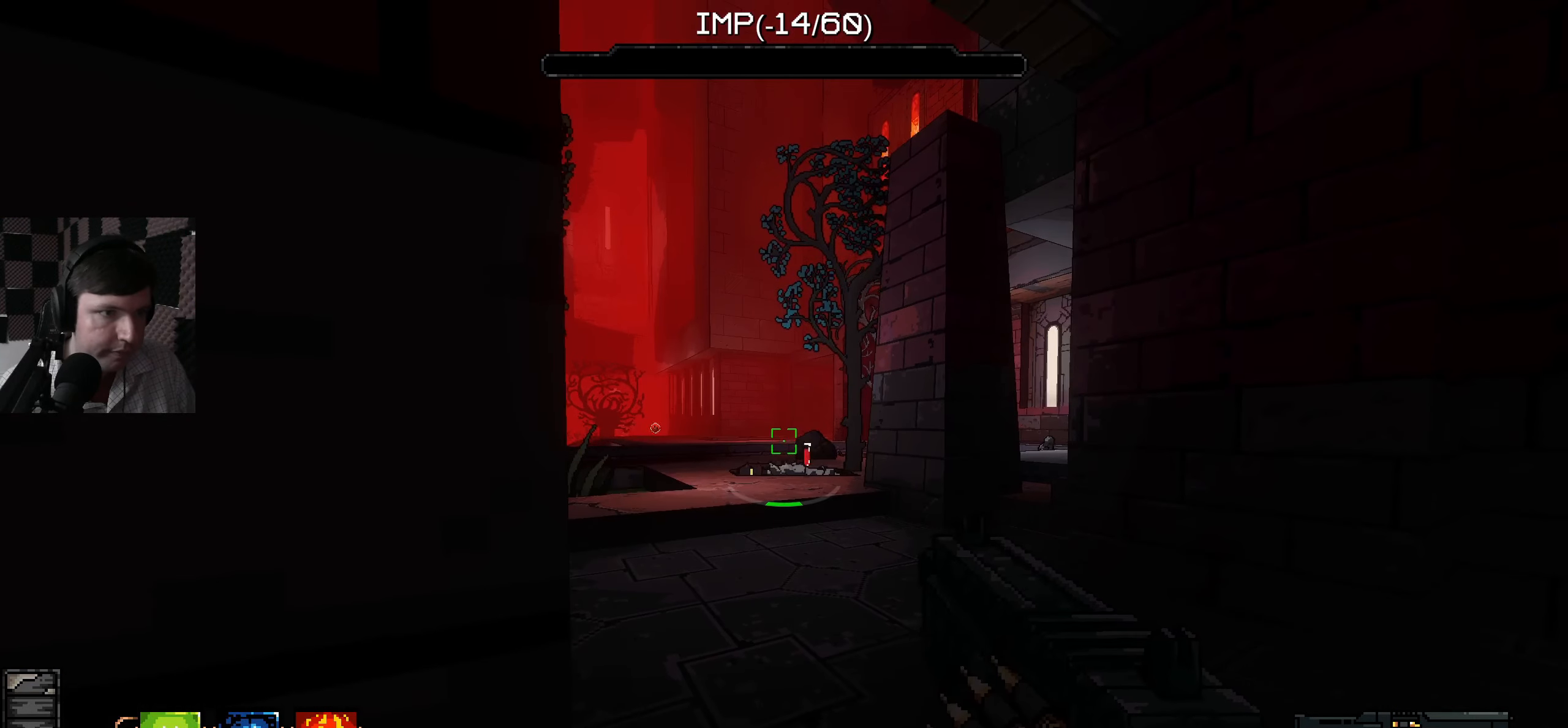
{"keys": [], "mouse": [], "events": [[17, "d", "down"], [384, "d", "up"]]}
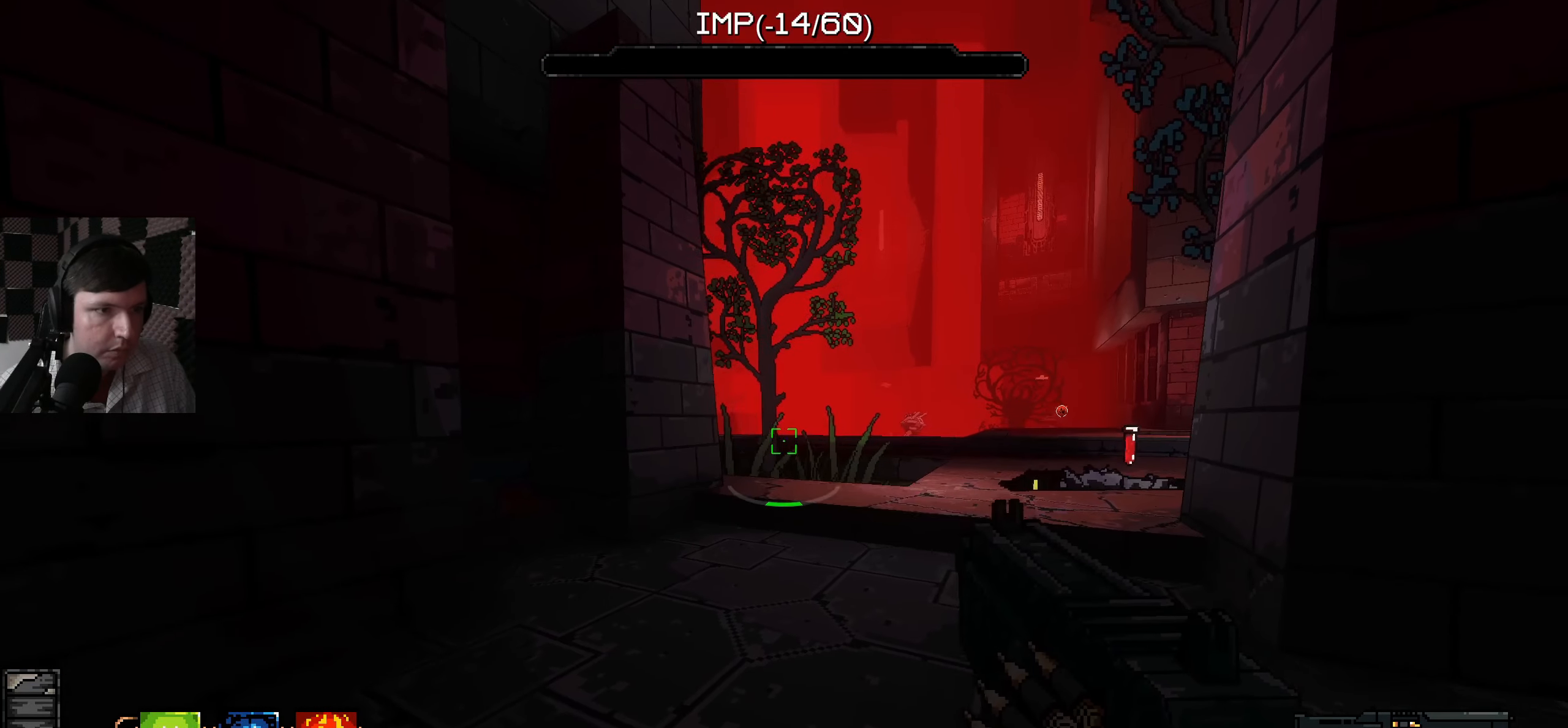
{"keys": [], "mouse": [], "events": [[350, "a", "down"], [450, "a", "up"]]}
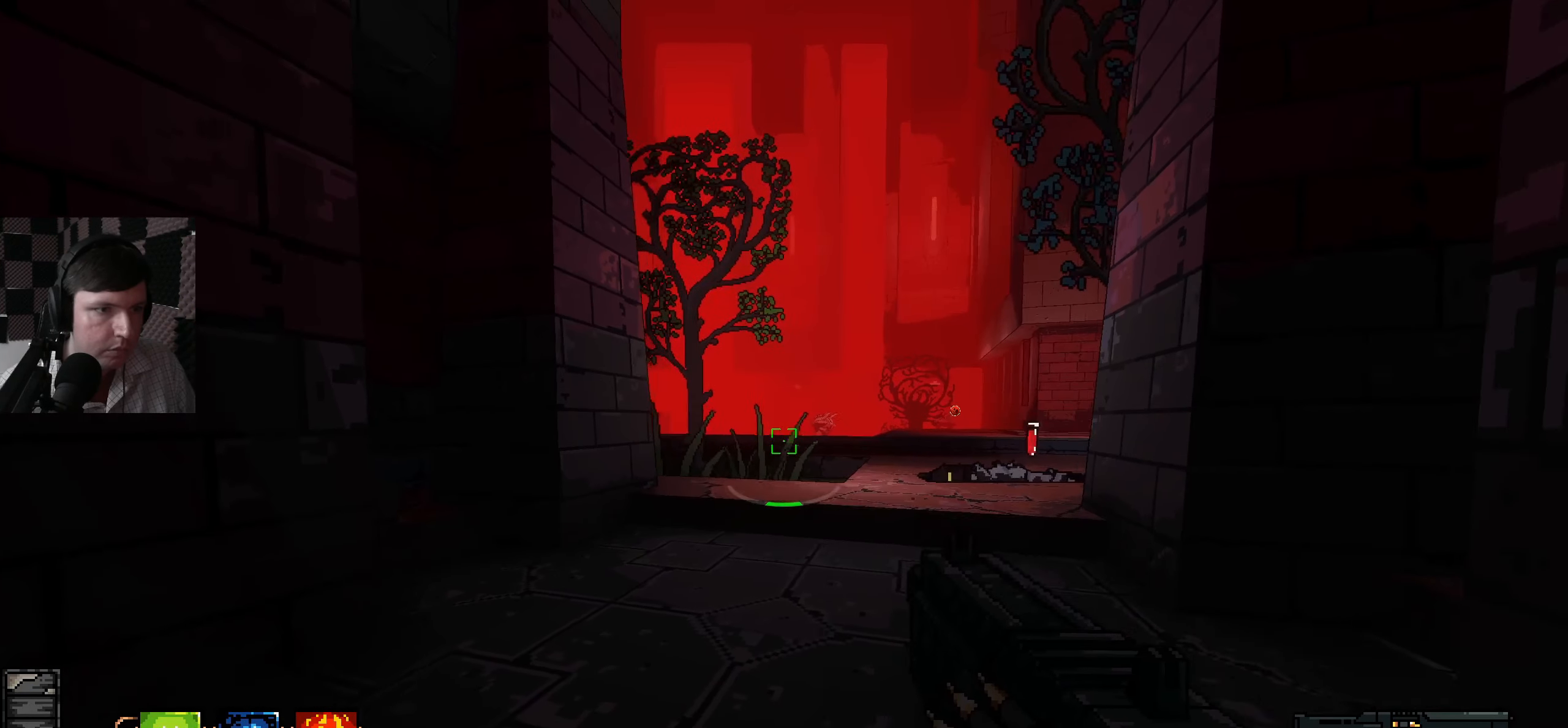
{"keys": [], "mouse": [], "events": []}
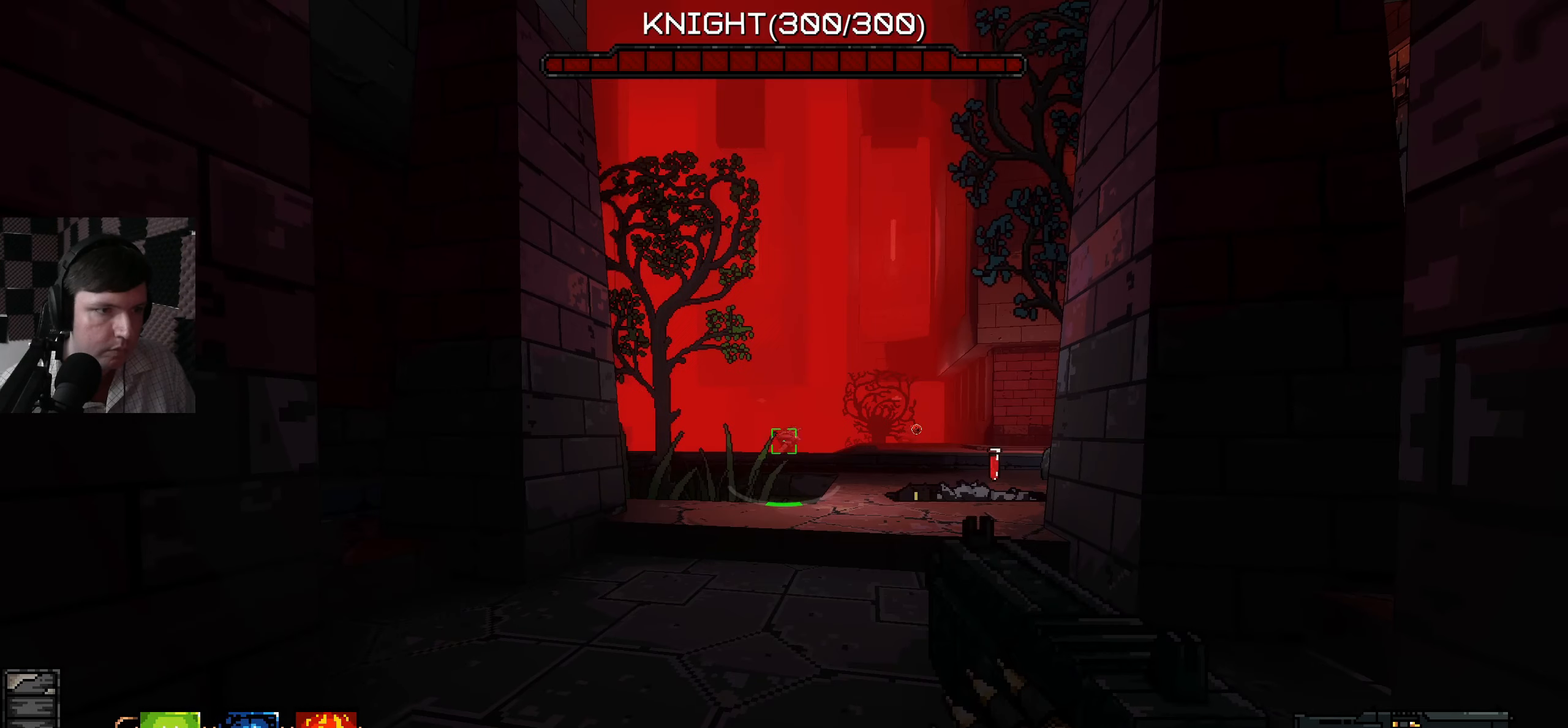
{"keys": [], "mouse": [], "events": []}
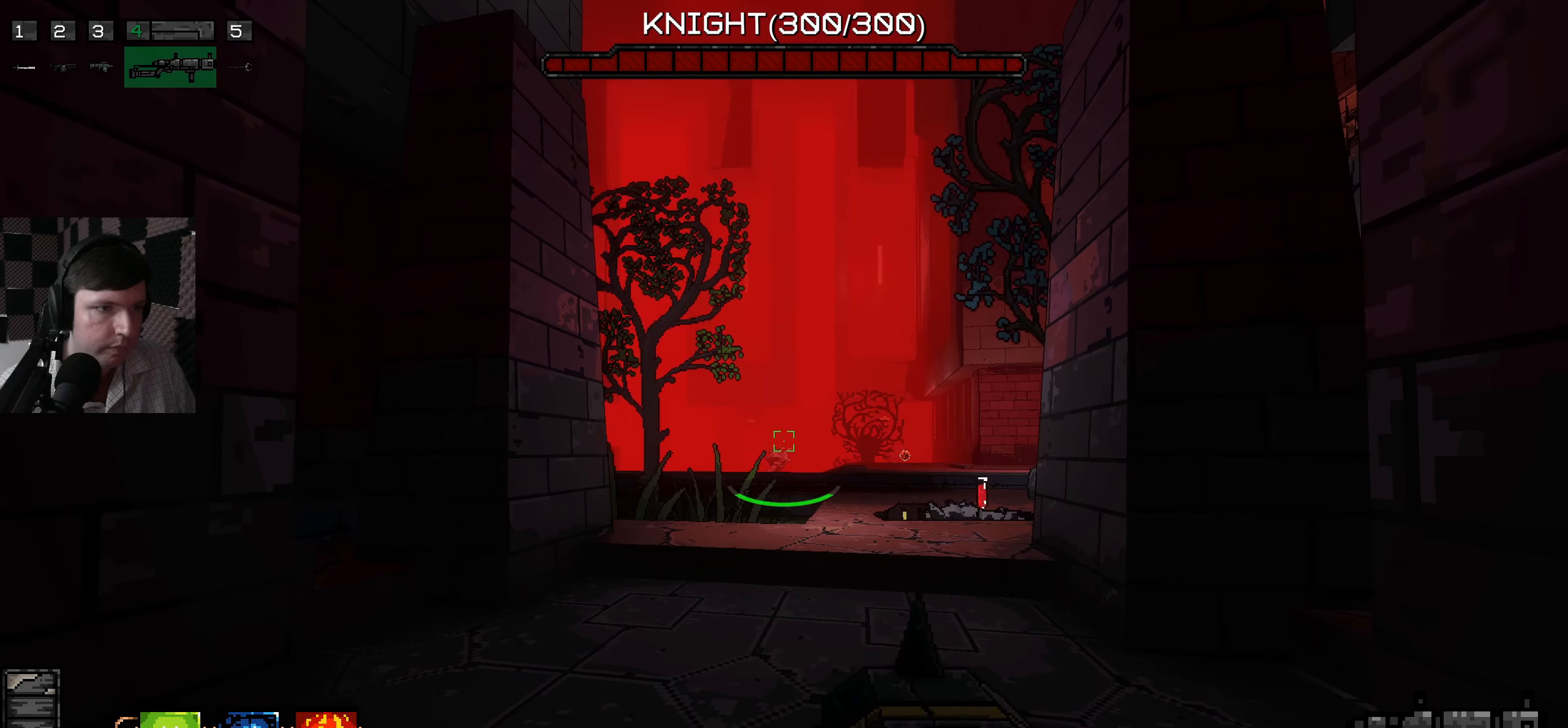
{"keys": [], "mouse": [], "events": [[200, "w", "down"], [317, "w", "up"]]}
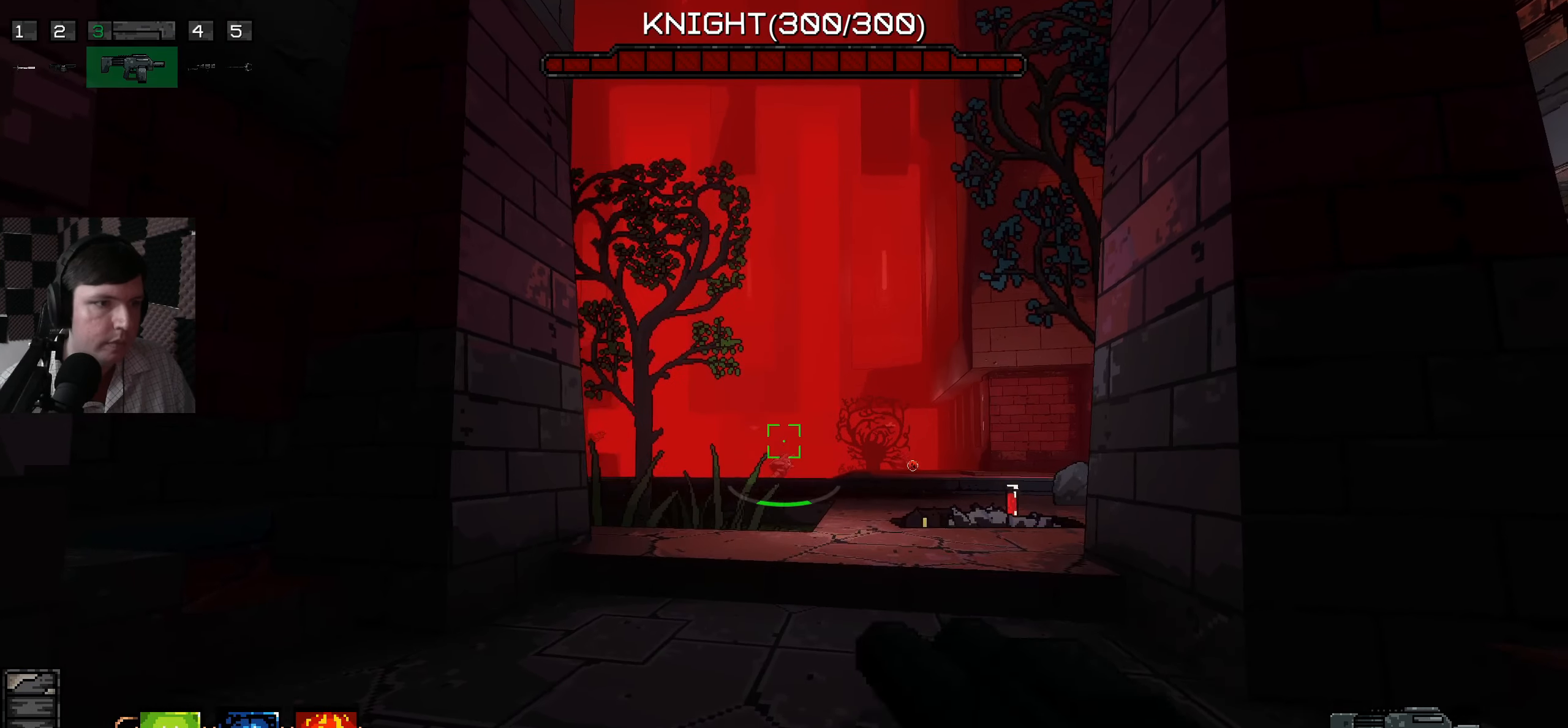
{"keys": [], "mouse": [], "events": []}
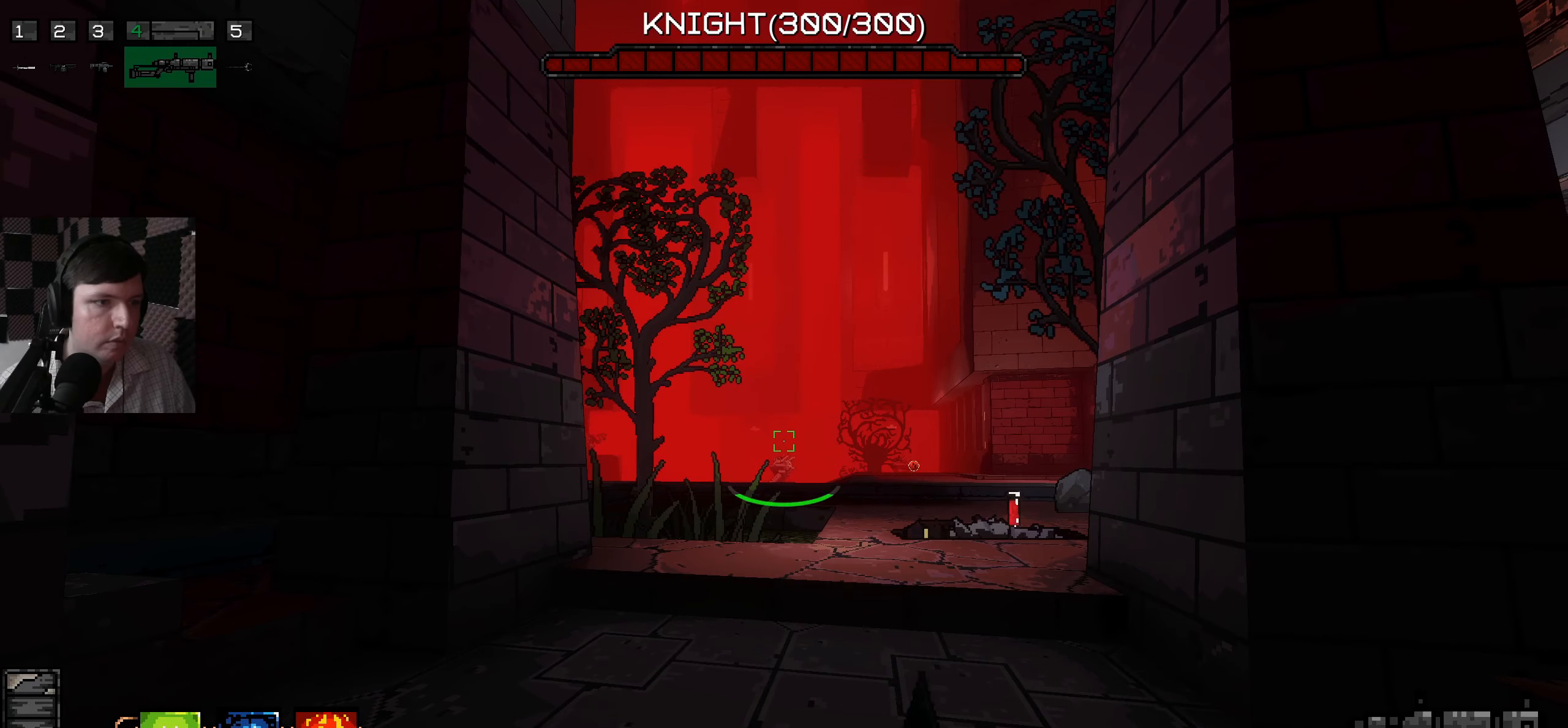
{"keys": [], "mouse": [], "events": []}
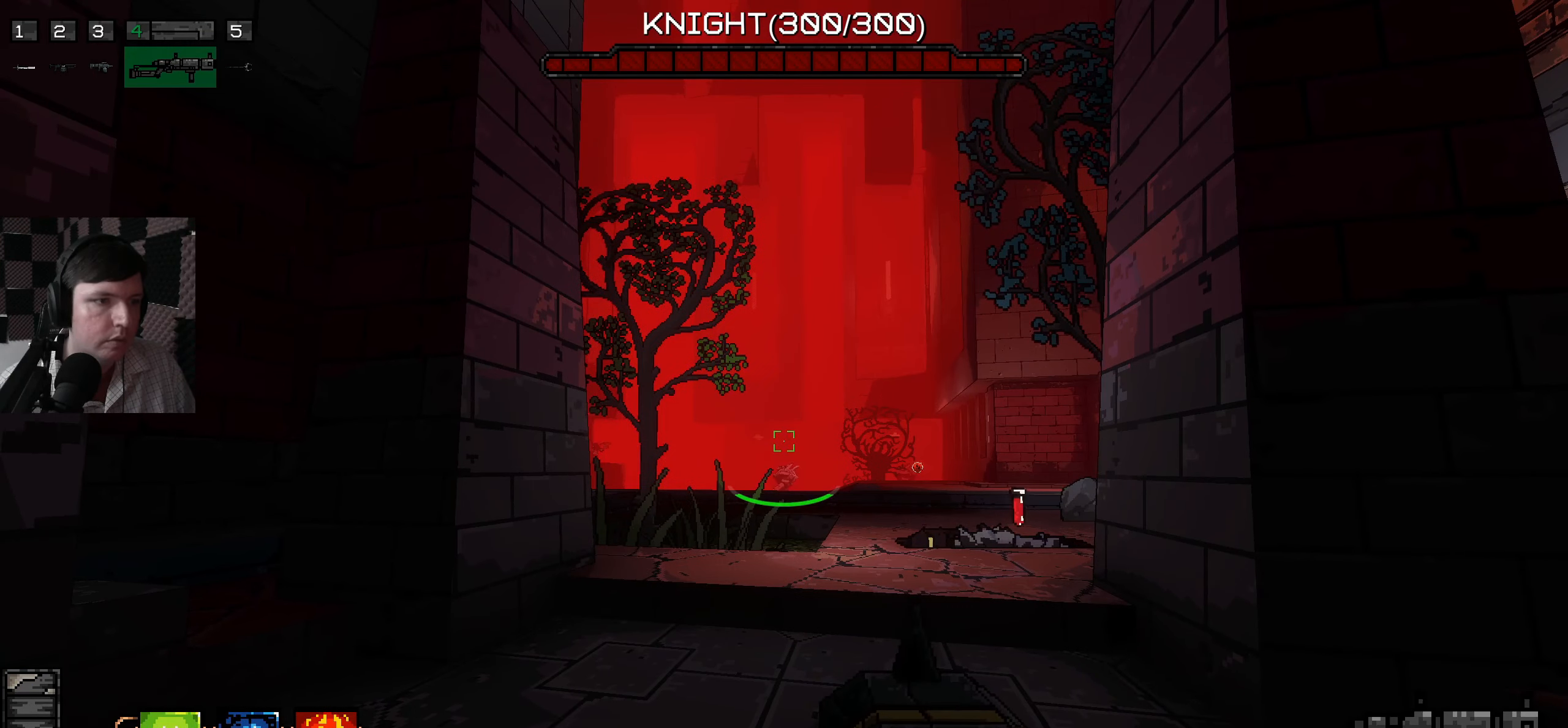
{"keys": [], "mouse": [], "events": []}
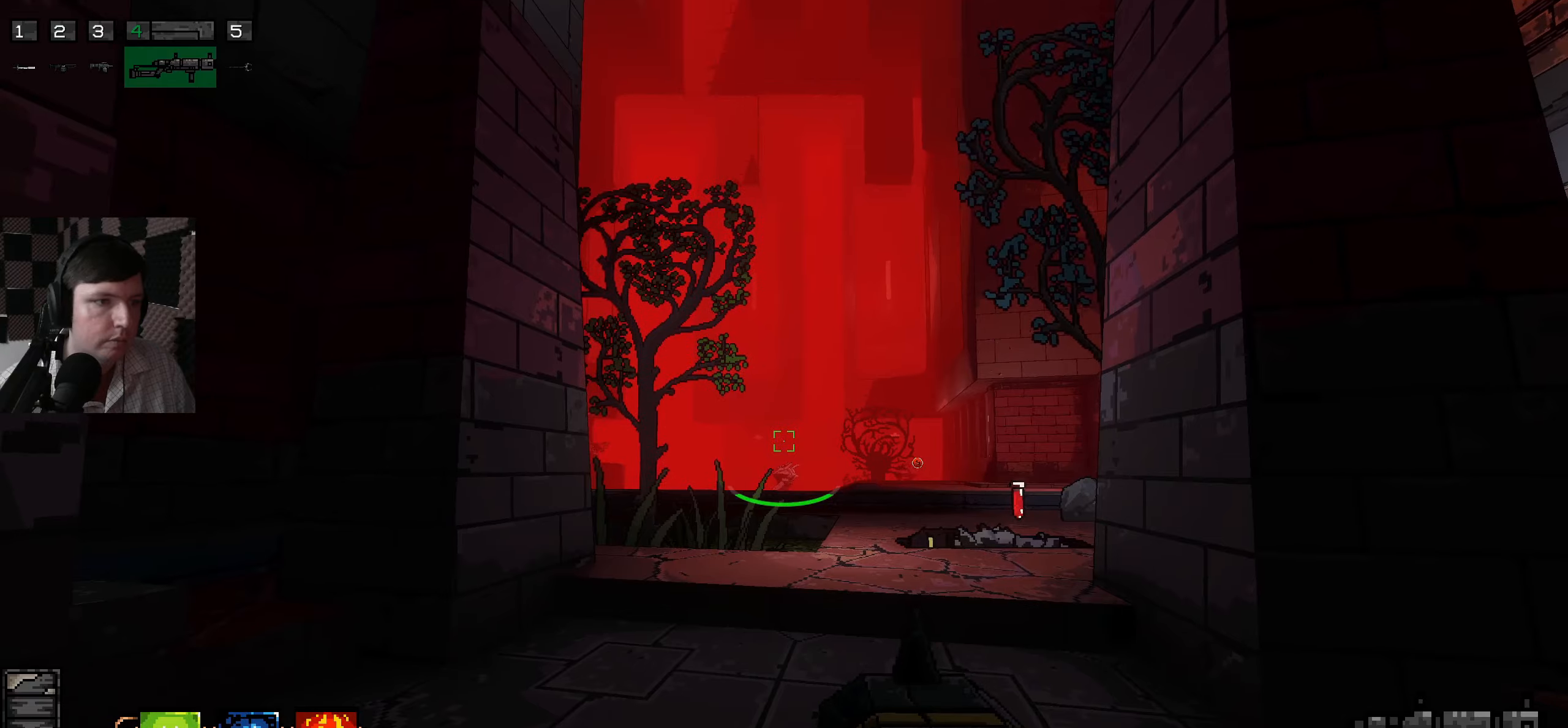
{"keys": [], "mouse": [], "events": [[116, "mouse_left", "down"], [216, "mouse_left", "up"]]}
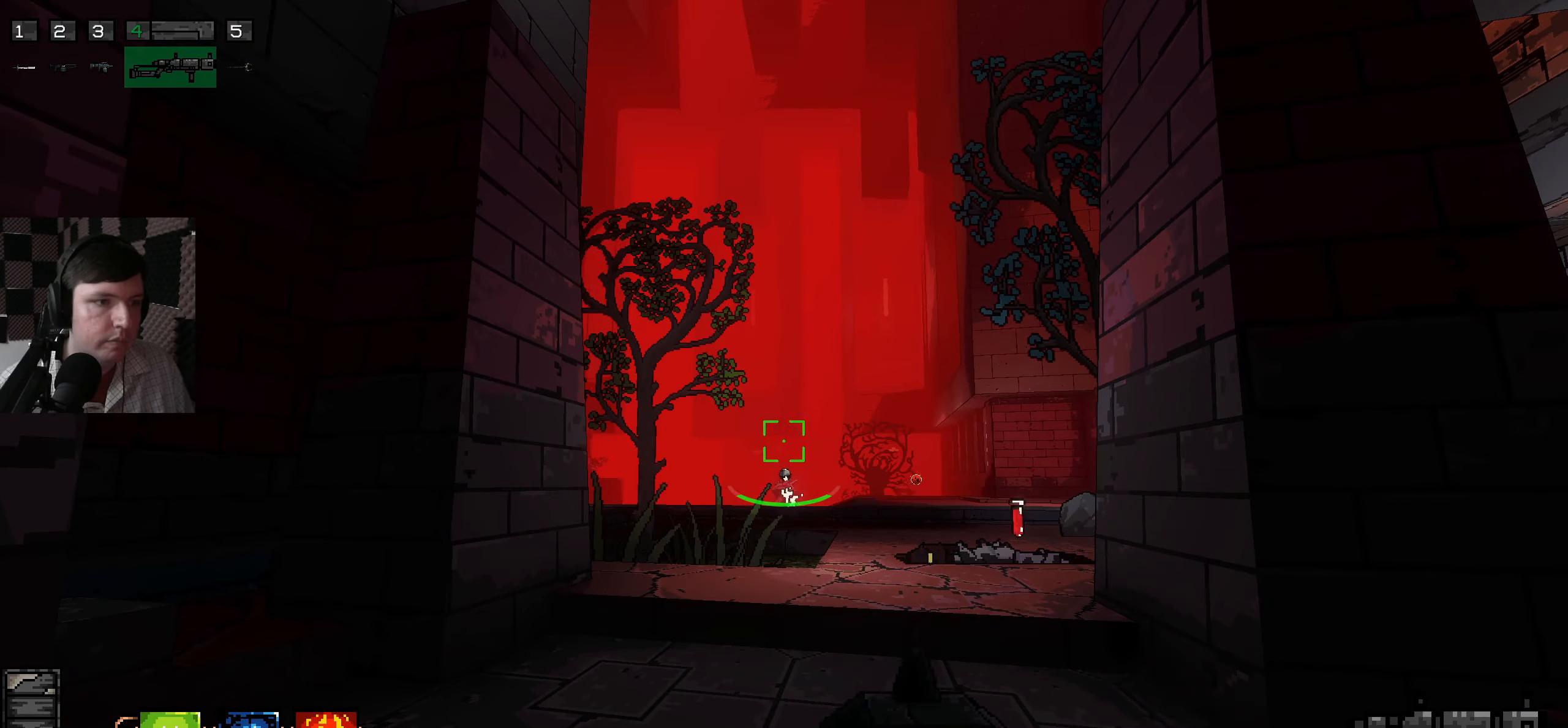
{"keys": [], "mouse": [], "events": []}
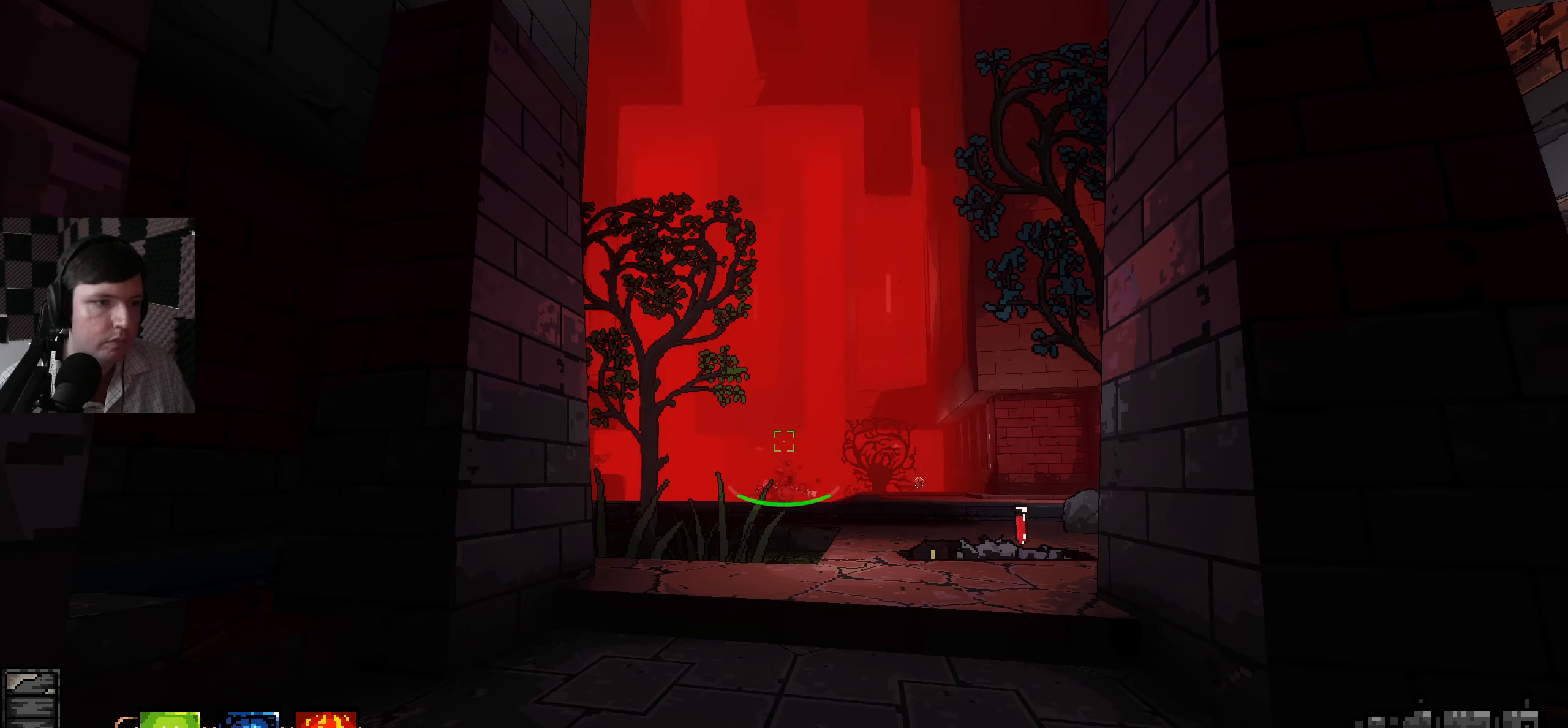
{"keys": [], "mouse": [], "events": []}
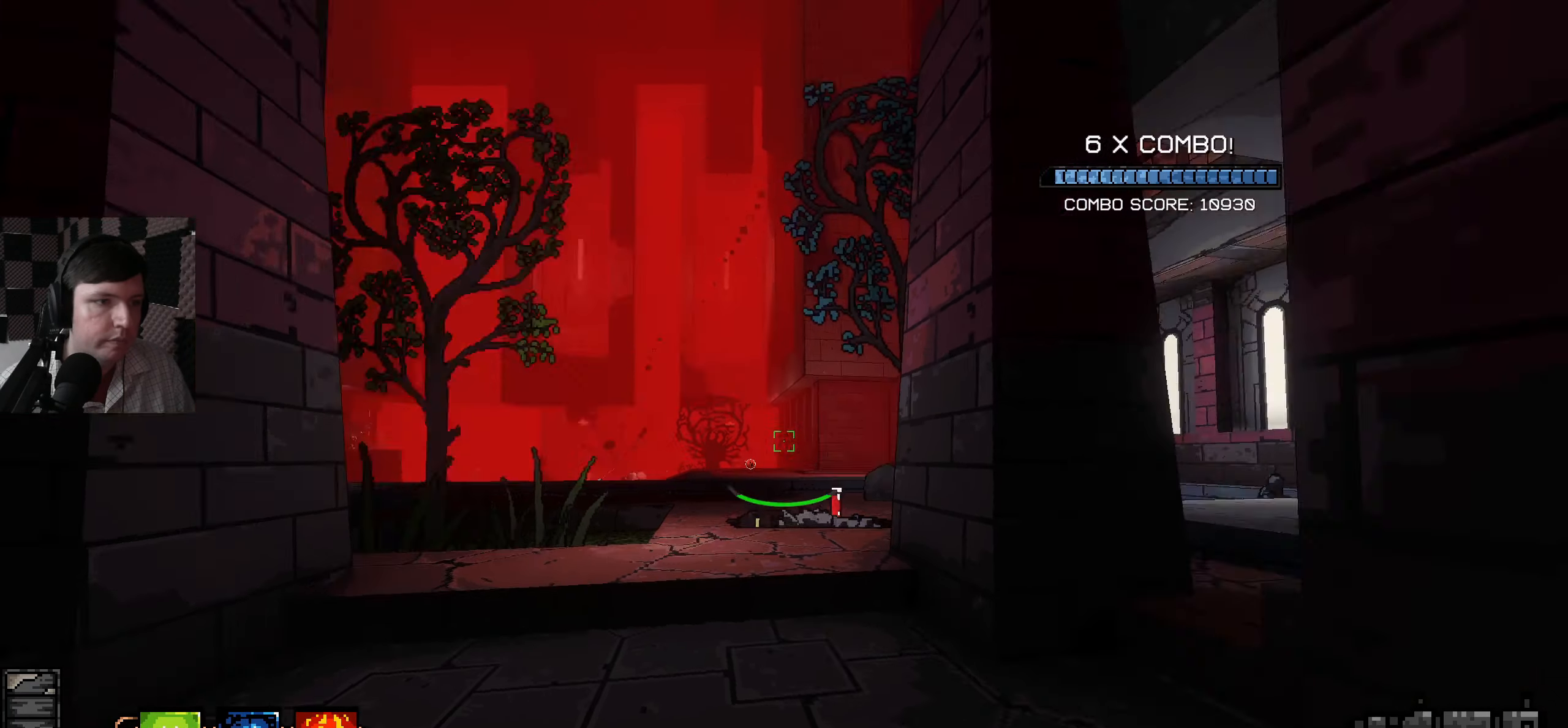
{"keys": [], "mouse": [], "events": [[16, "a", "down"], [333, "a", "up"]]}
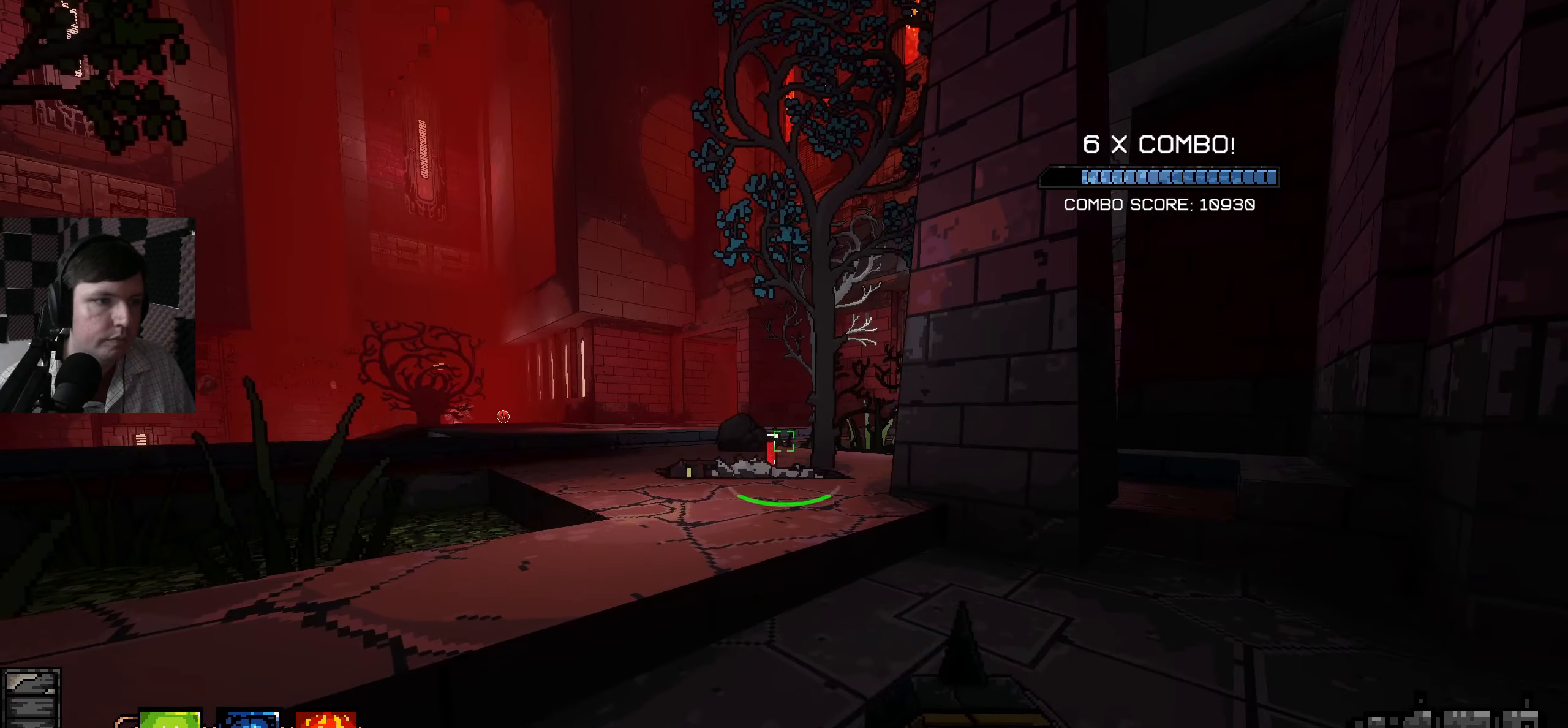
{"keys": ["d"], "mouse": [], "events": [[216, "d", "down"]]}
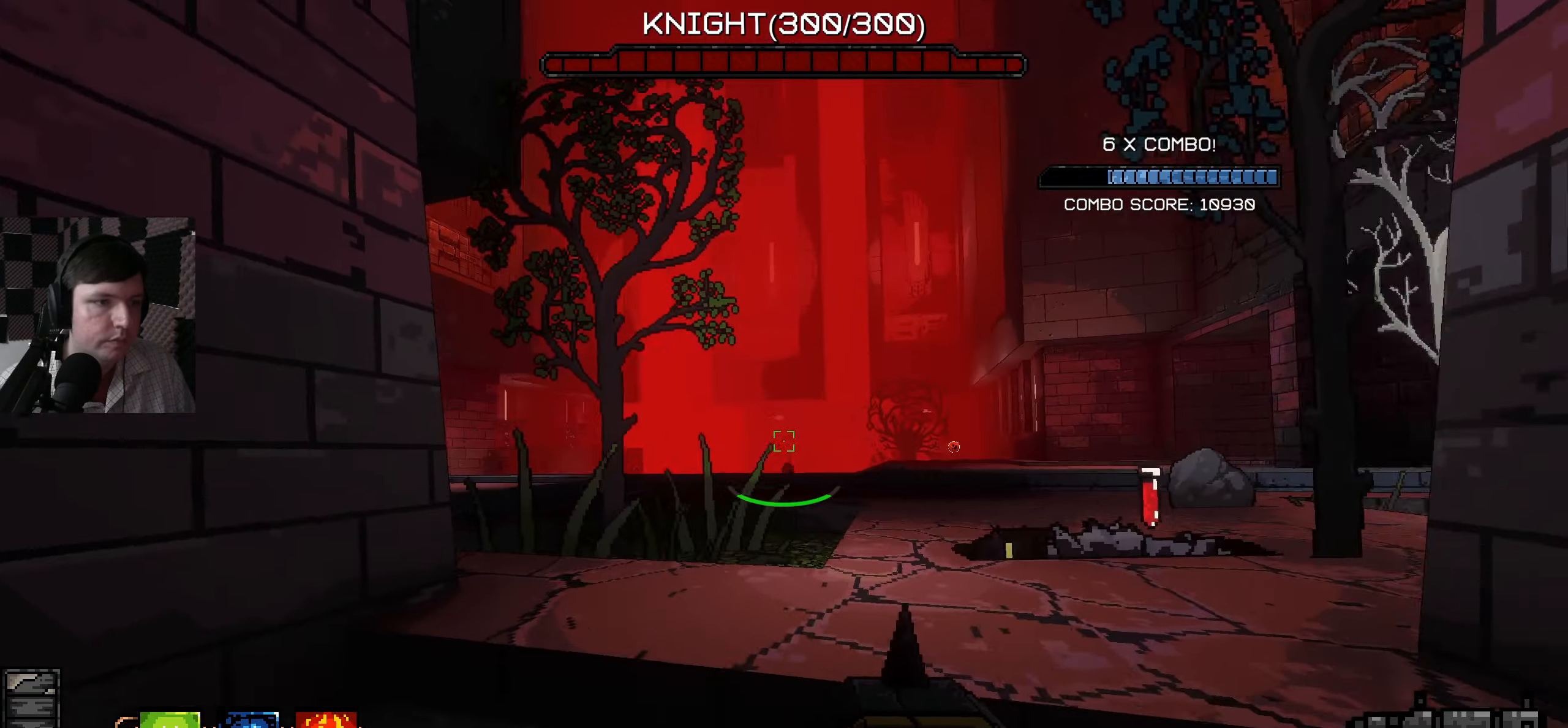
{"keys": [], "mouse": [], "events": [[200, "d", "up"], [216, "a", "down"], [416, "a", "up"]]}
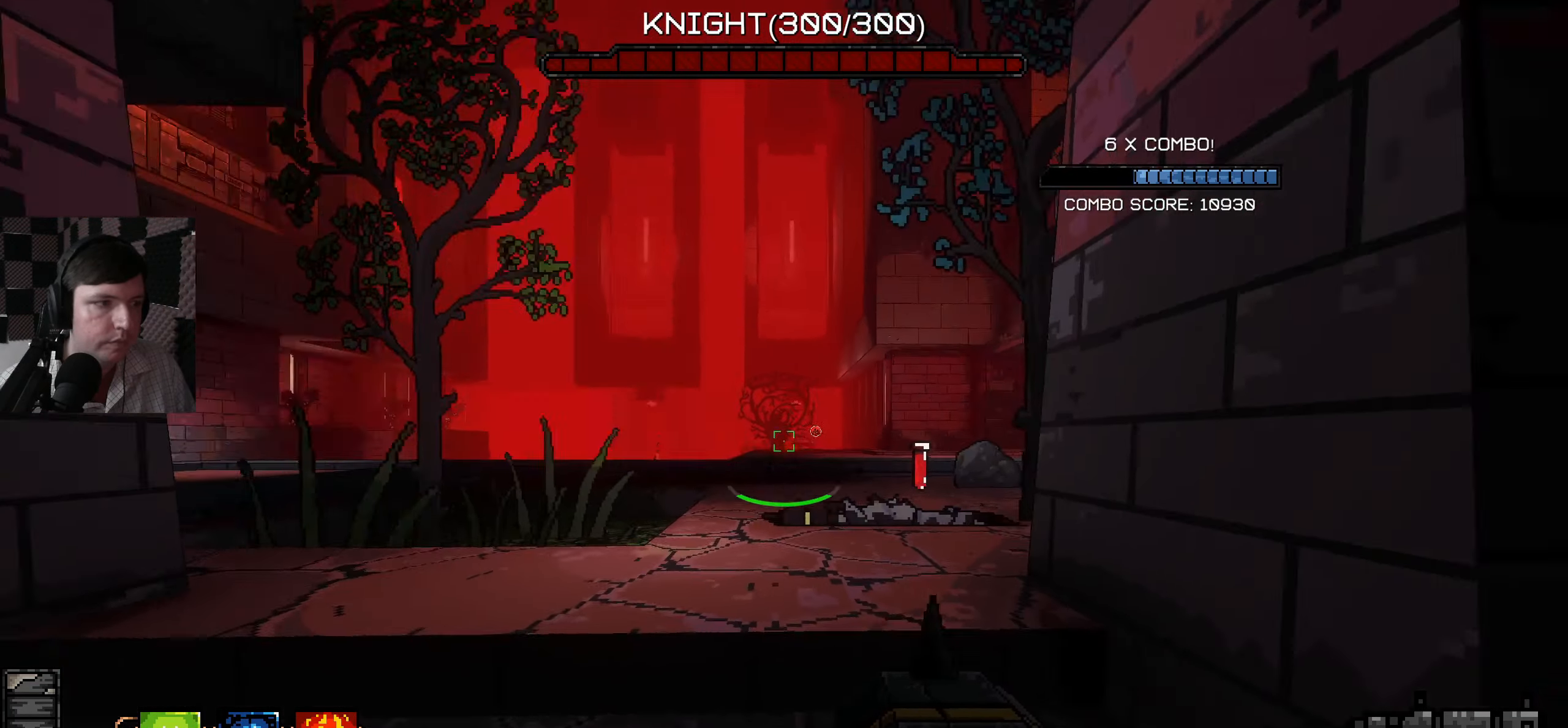
{"keys": ["a", "w"], "mouse": [], "events": [[100, "w", "down"], [333, "a", "down"]]}
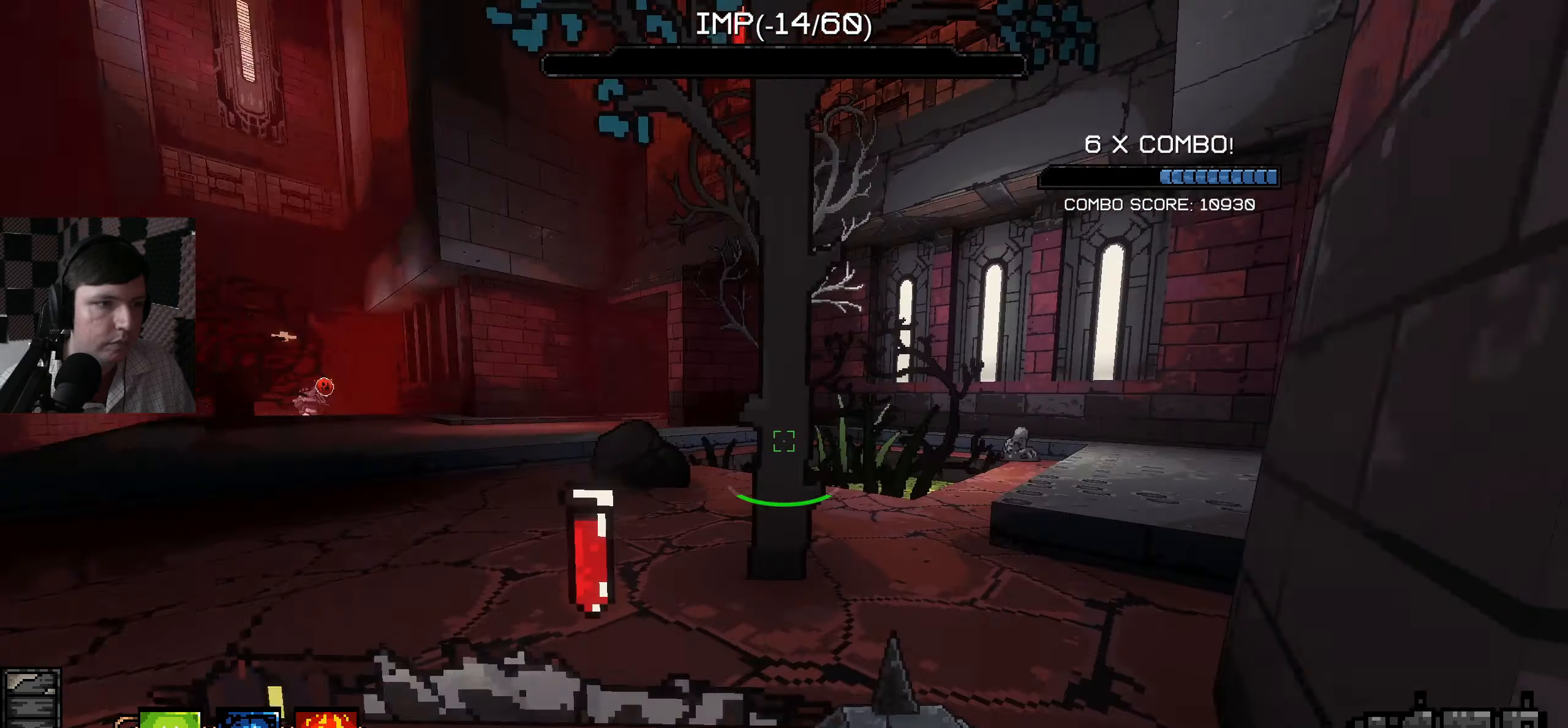
{"keys": ["w"], "mouse": [], "events": [[133, "a", "up"], [166, "d", "down"], [216, "w", "up"], [383, "w", "down"], [500, "d", "up"]]}
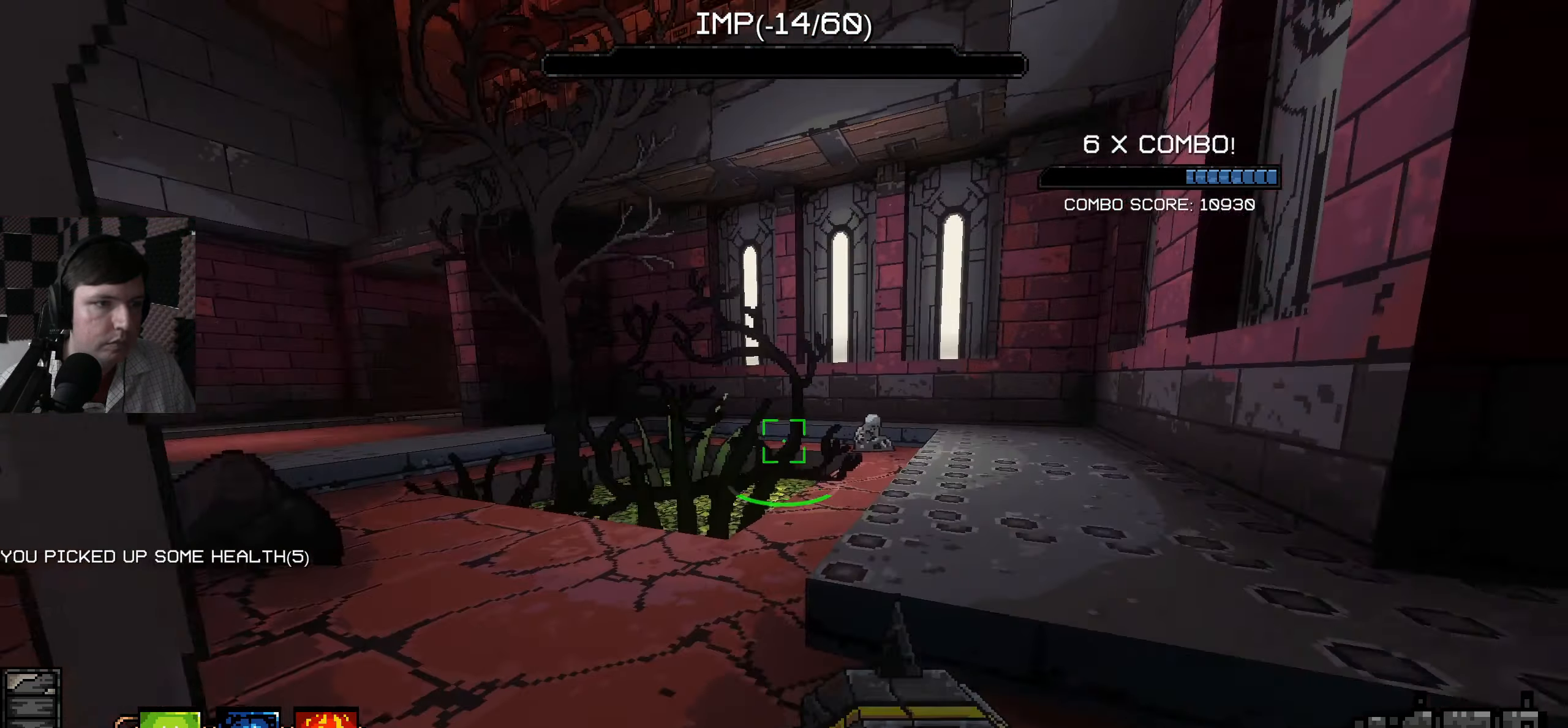
{"keys": ["w"], "mouse": [], "events": []}
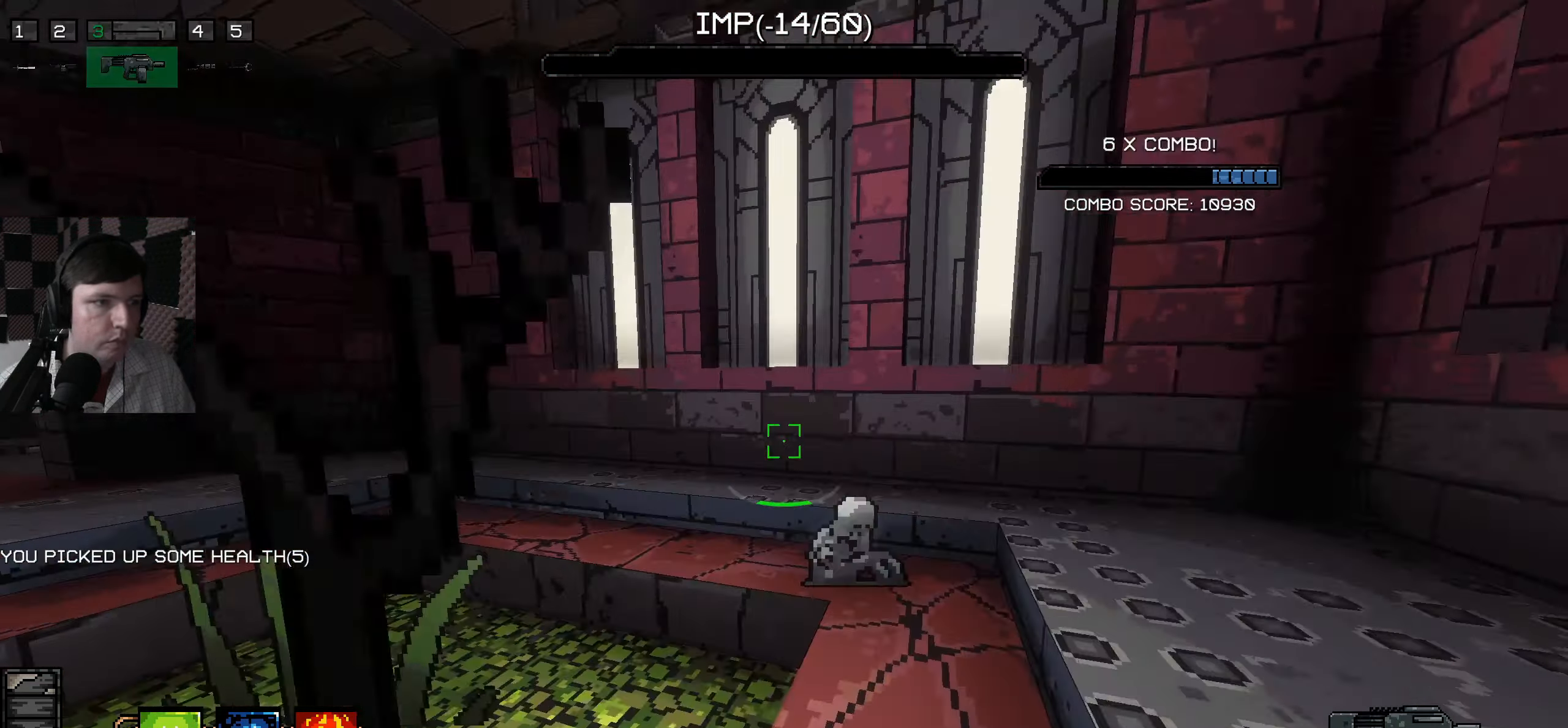
{"keys": ["d", "w"], "mouse": [], "events": [[216, "d", "down"], [383, "w", "up"], [482, "w", "down"]]}
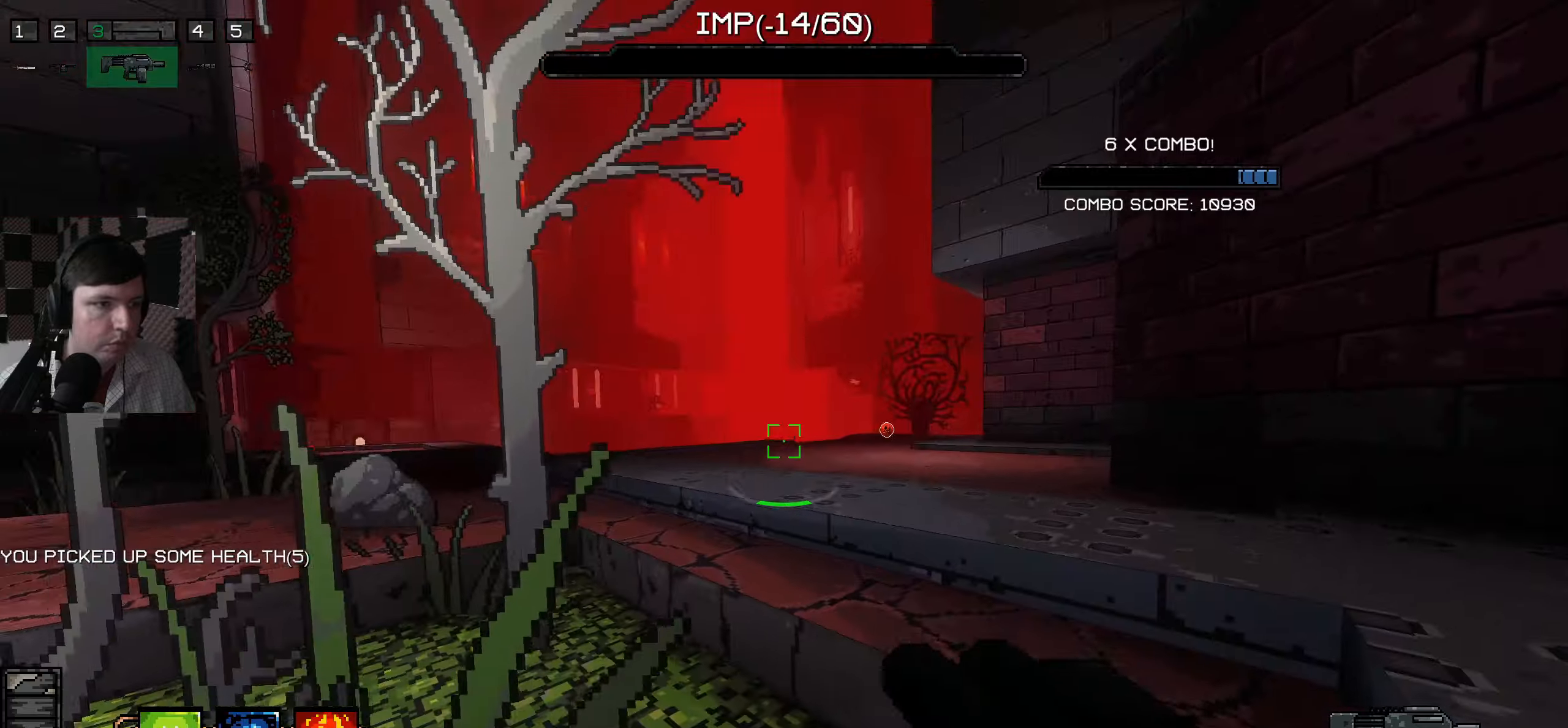
{"keys": ["w"], "mouse": [], "events": [[200, "d", "up"]]}
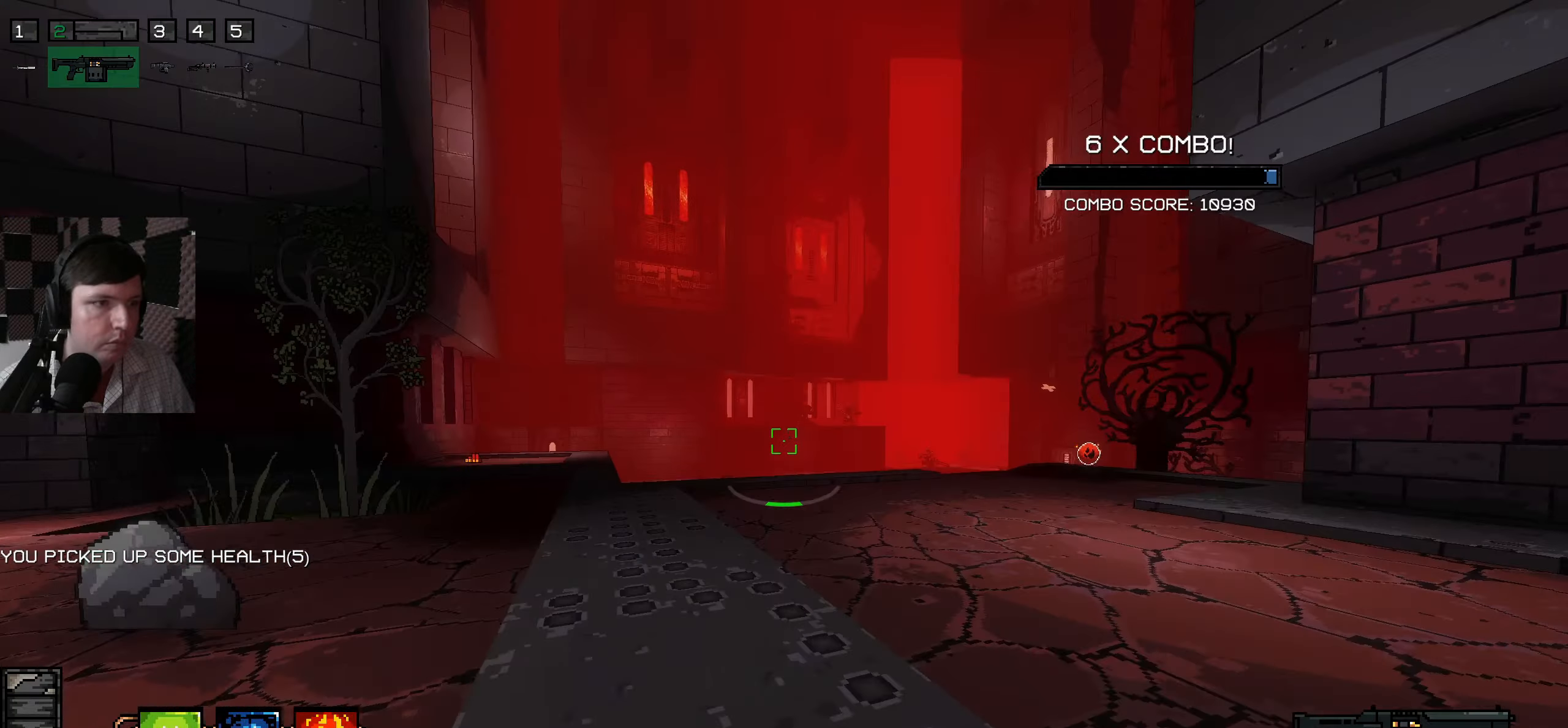
{"keys": ["w"], "mouse": [], "events": [[17, "w", "up"], [167, "a", "down"], [217, "a", "up"], [250, "a", "down"], [400, "a", "up"], [433, "w", "down"]]}
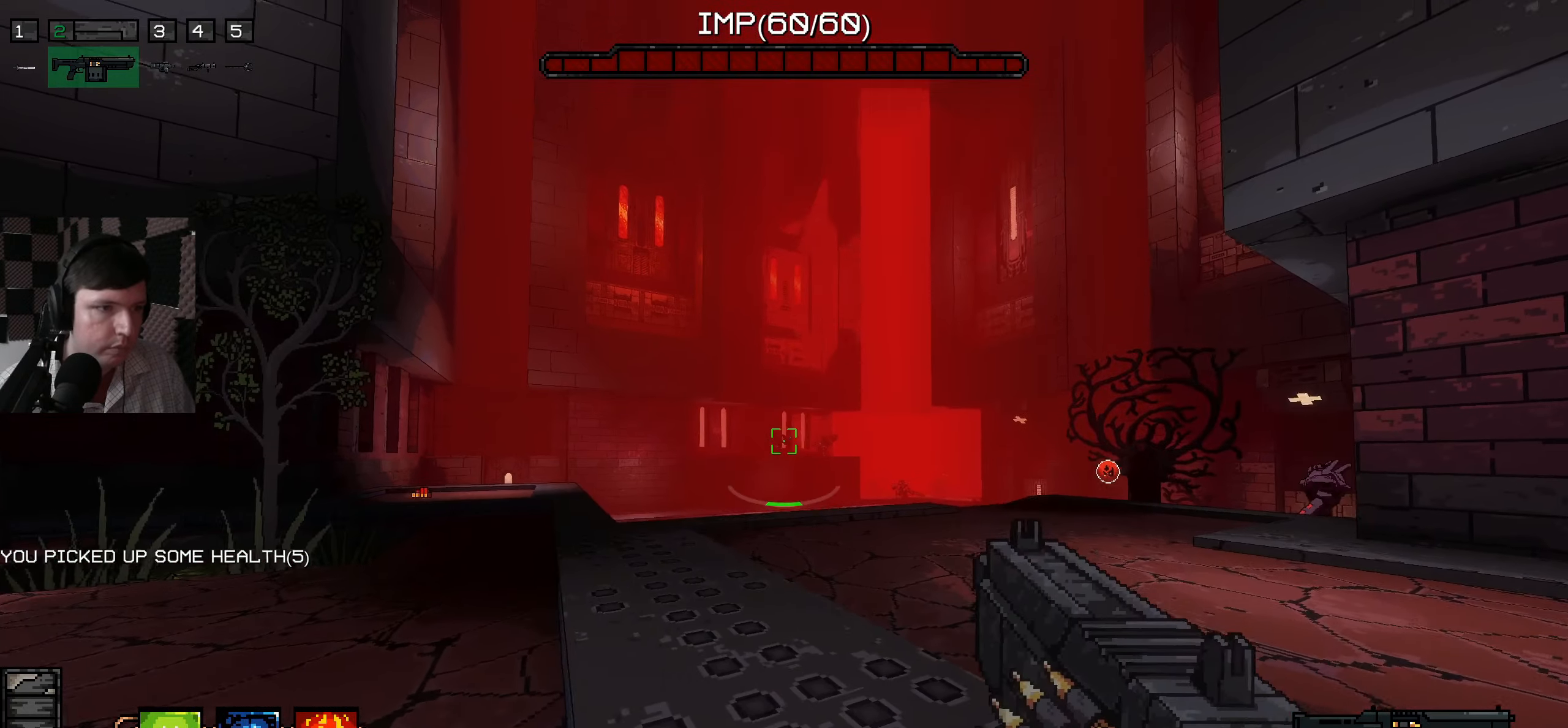
{"keys": ["a"], "mouse": [], "events": [[33, "mouse_left", "down"], [100, "a", "down"], [117, "mouse_left", "up"], [217, "mouse_left", "down"], [267, "w", "up"], [283, "mouse_left", "up"]]}
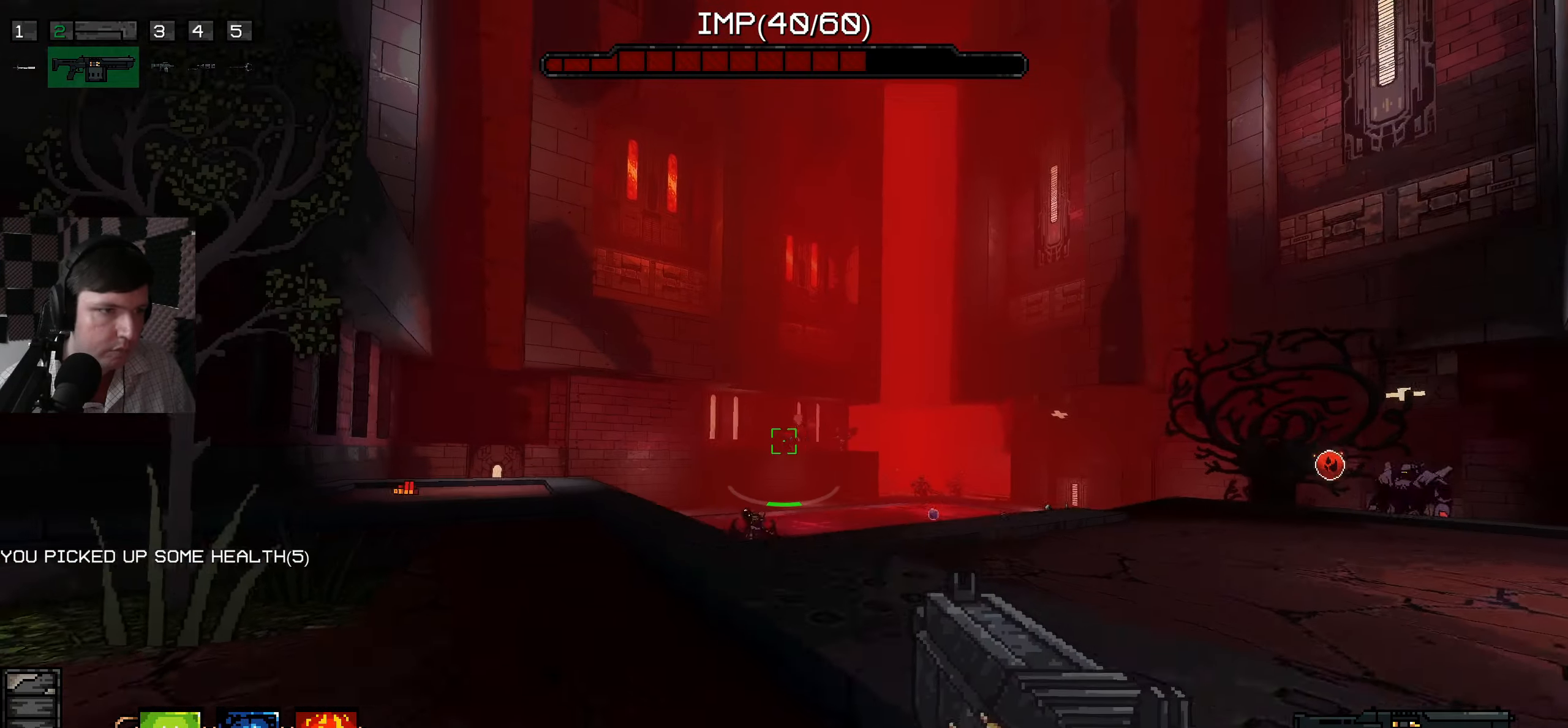
{"keys": ["a"], "mouse": [], "events": [[17, "a", "up"], [383, "mouse_left", "down"], [450, "a", "down"], [450, "mouse_left", "up"]]}